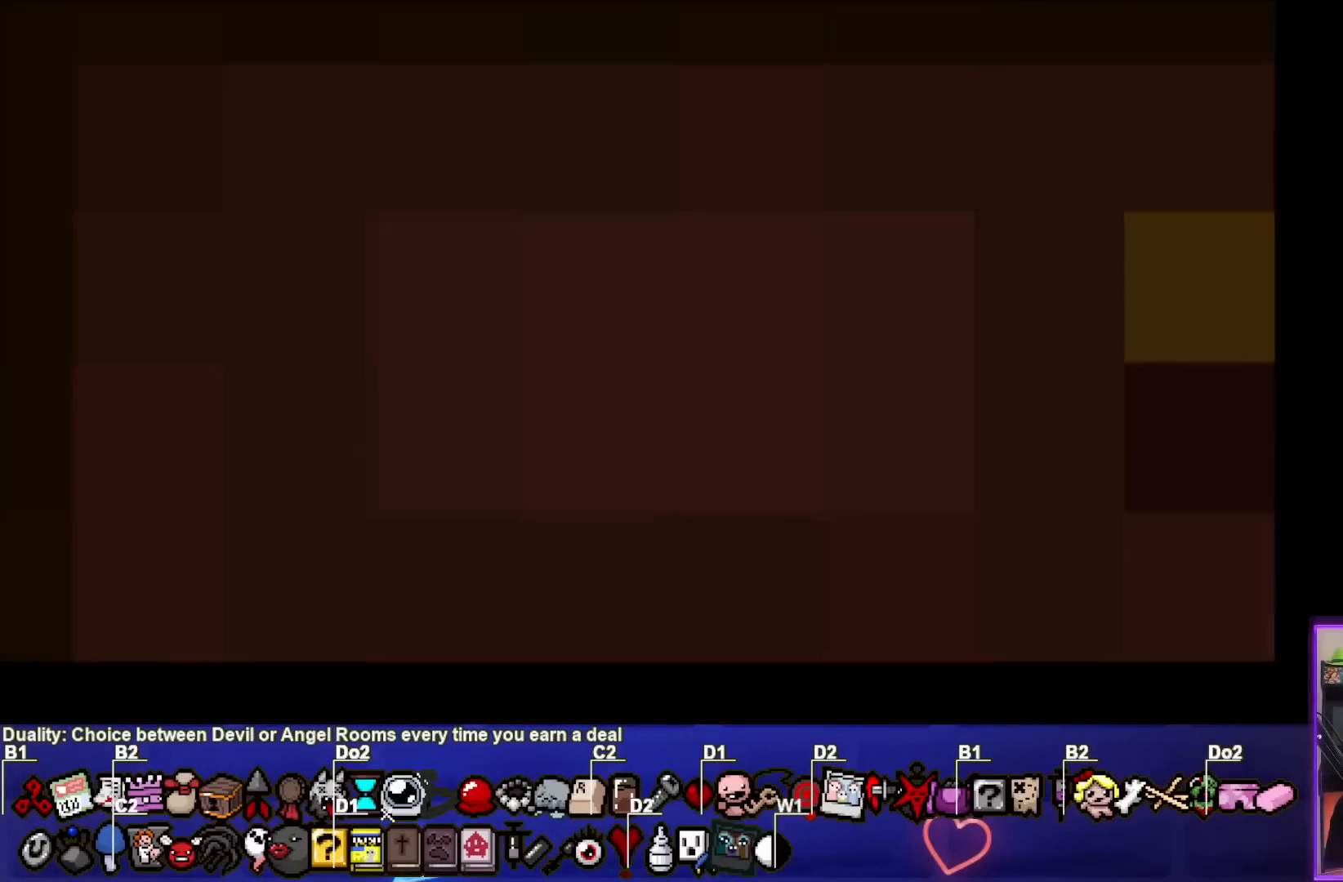
Gameplay with a controller (PlayStation layout); each line is a JSON object with the inputs held at the frame after it. "events" lists button and stick changes between this image and that frame as [ms after this image, input, new state], when the widget could be followed in between. Not read: right_stick.
{"buttons": [], "left_stick": "center", "events": []}
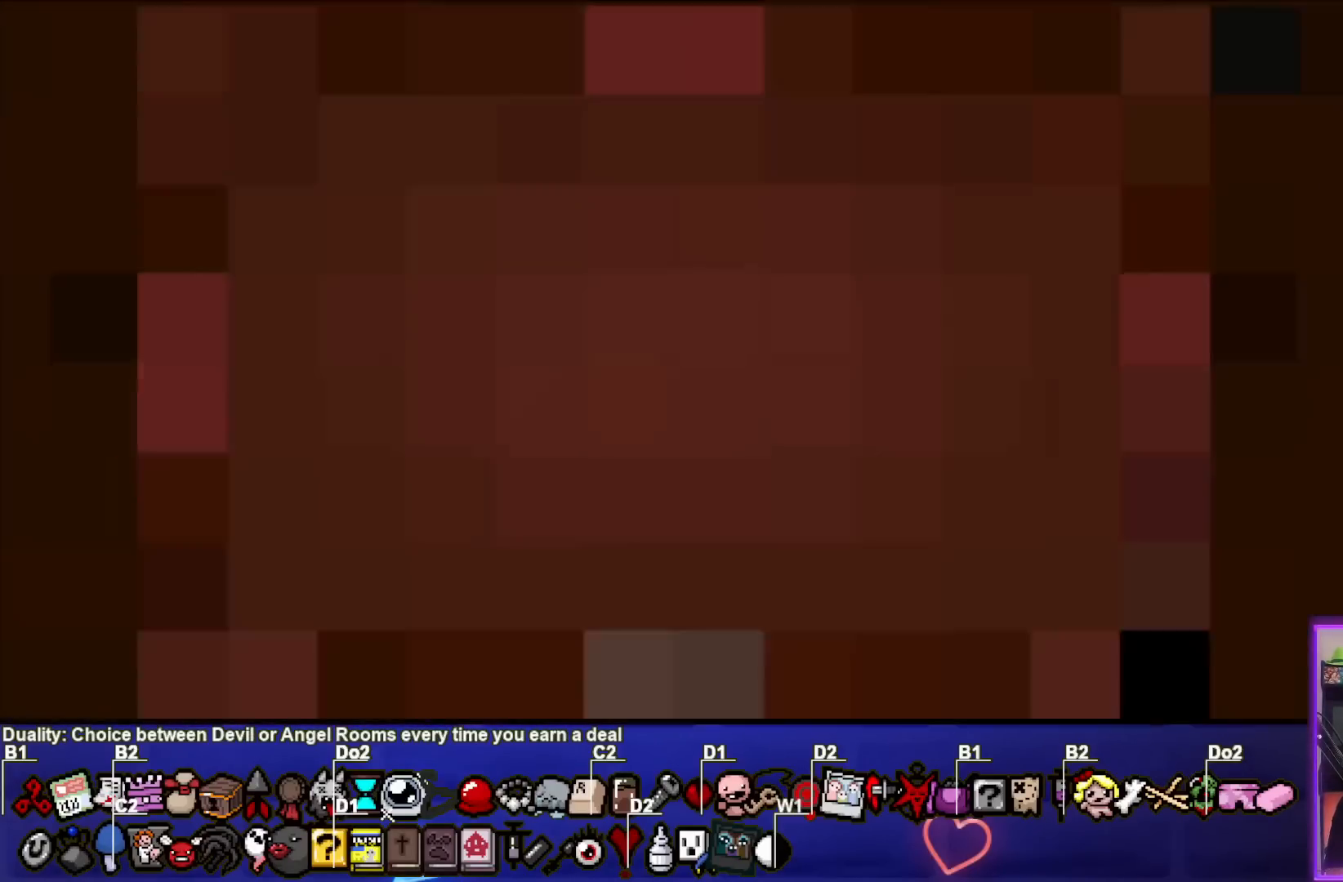
{"buttons": [], "left_stick": "center", "events": []}
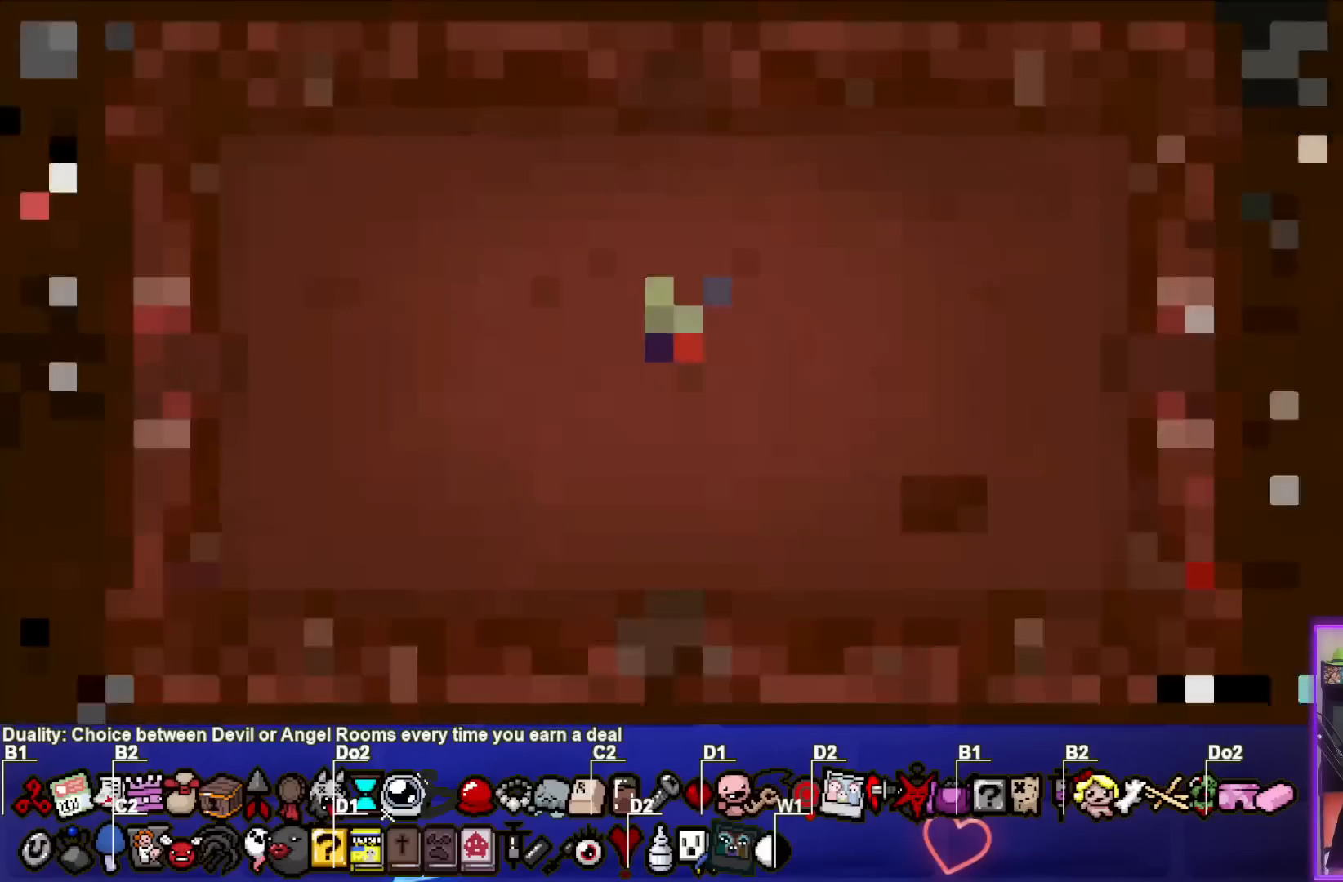
{"buttons": [], "left_stick": "center", "events": []}
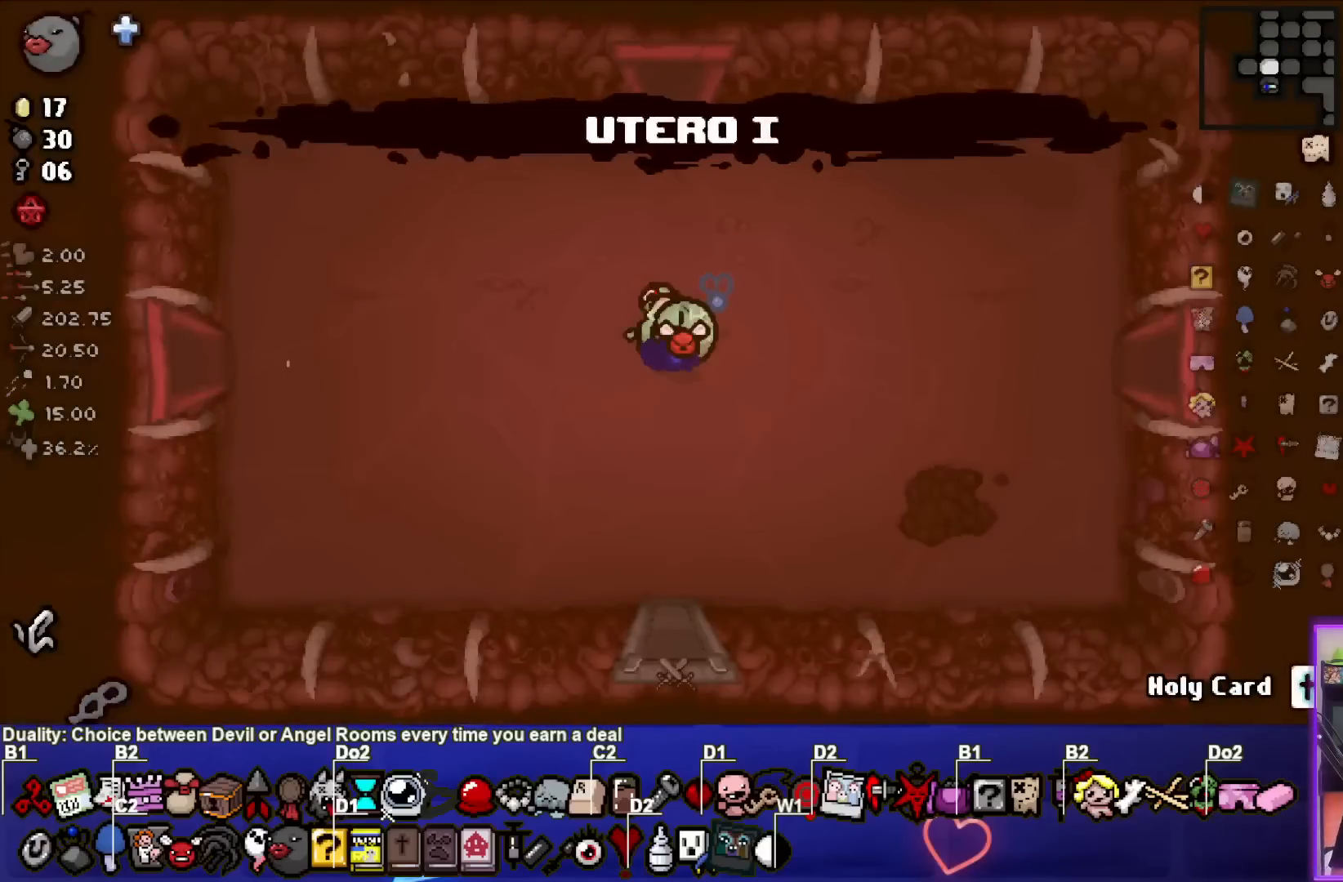
{"buttons": [], "left_stick": "center", "events": []}
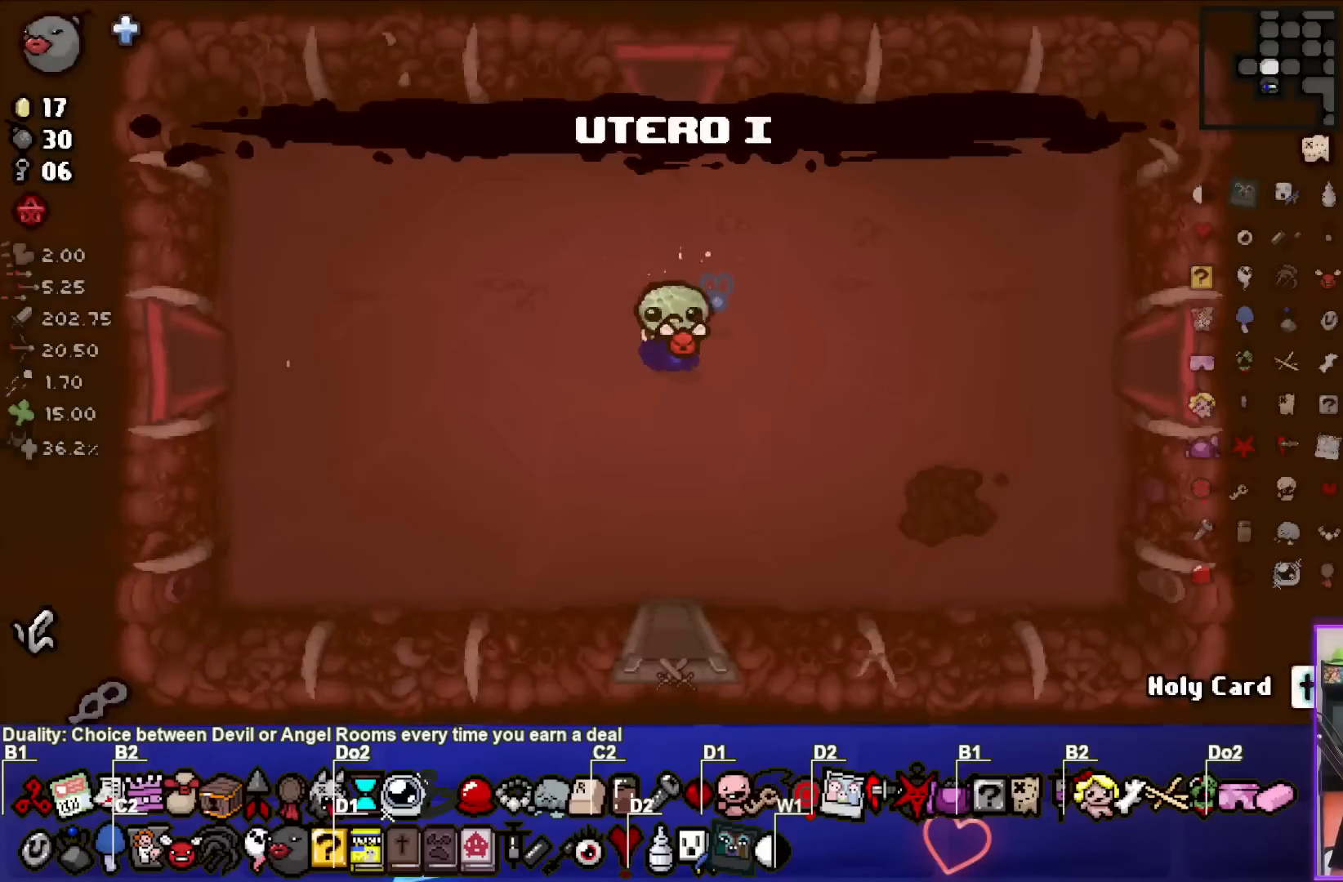
{"buttons": [], "left_stick": "center", "events": []}
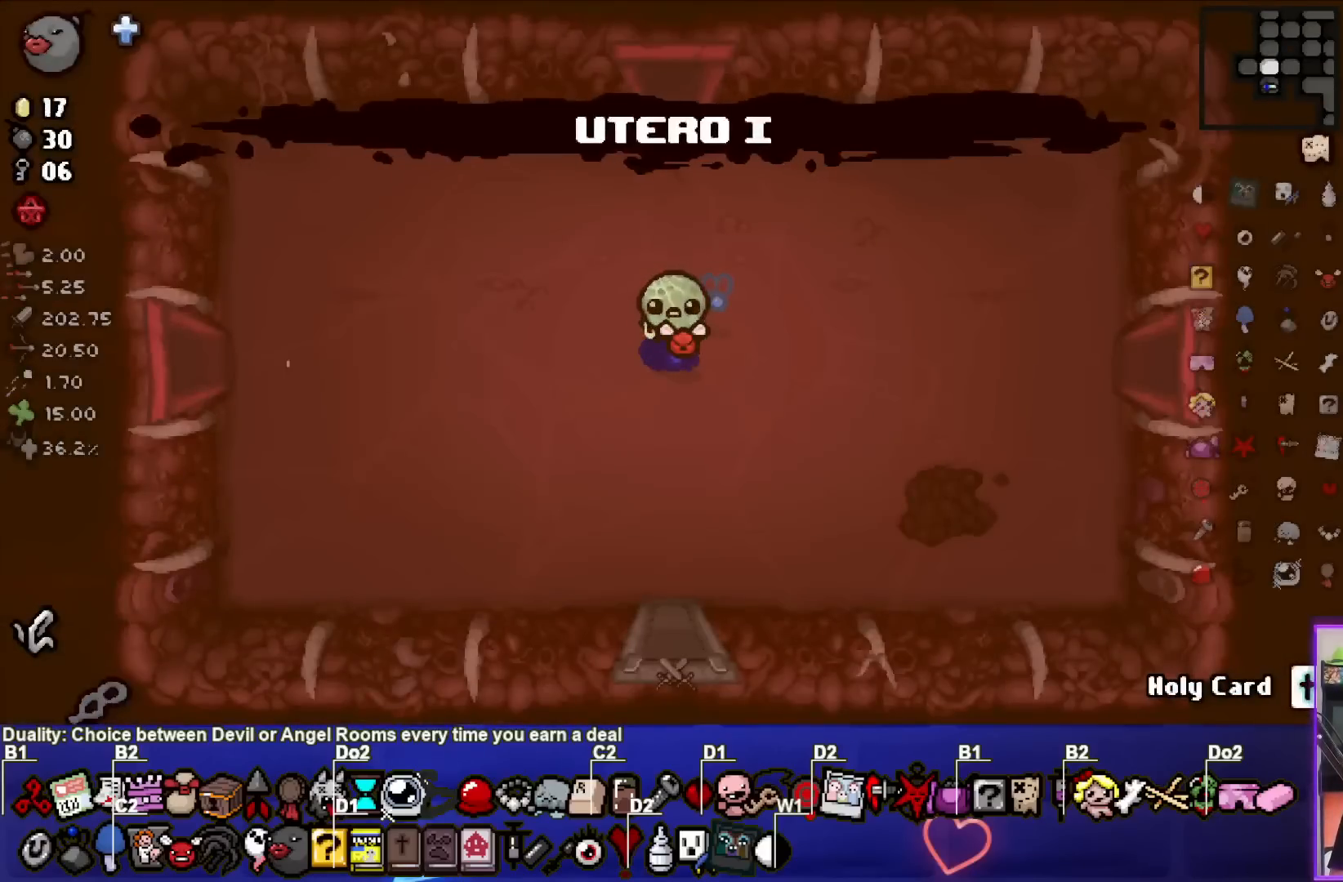
{"buttons": [], "left_stick": "center", "events": []}
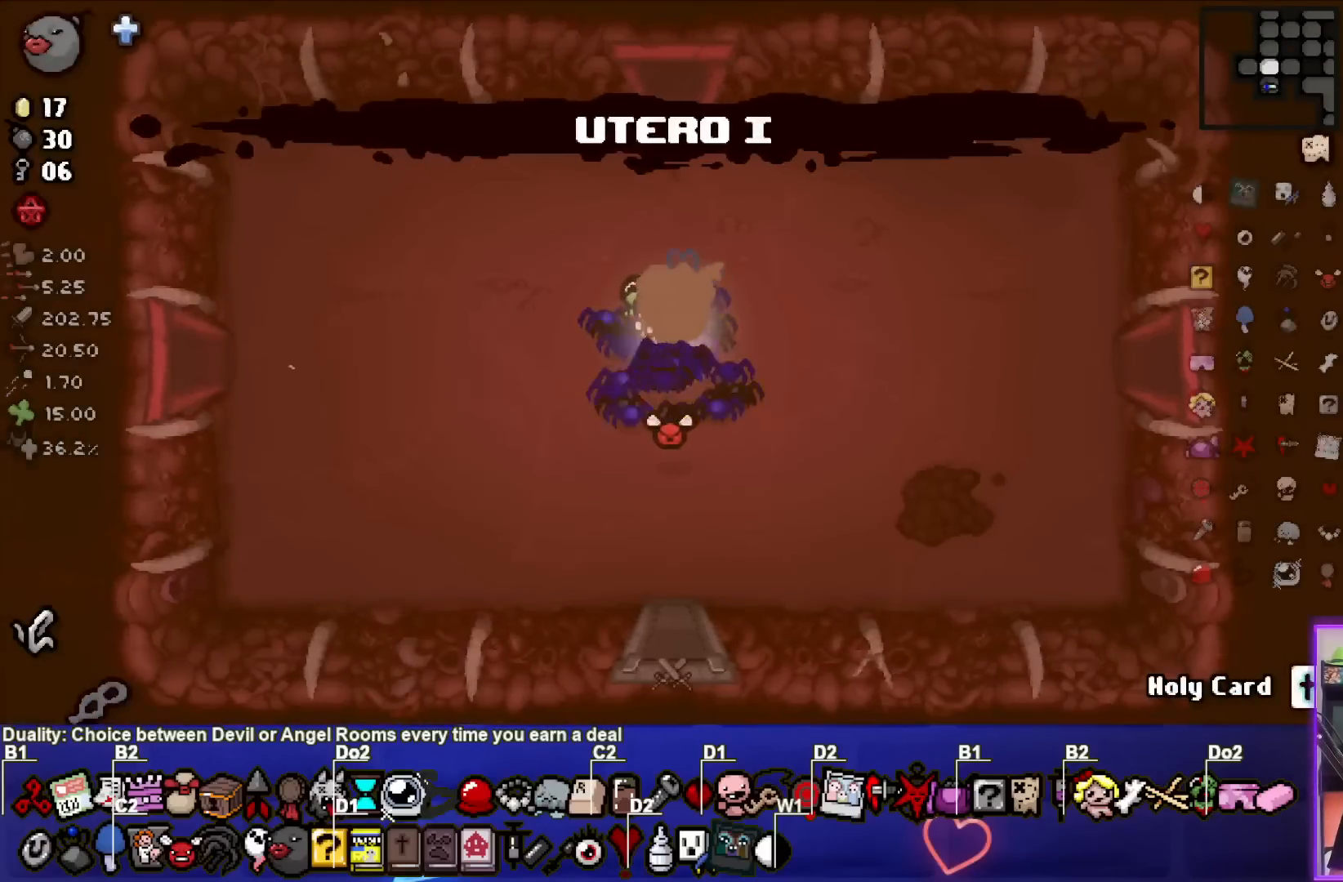
{"buttons": [], "left_stick": "center", "events": []}
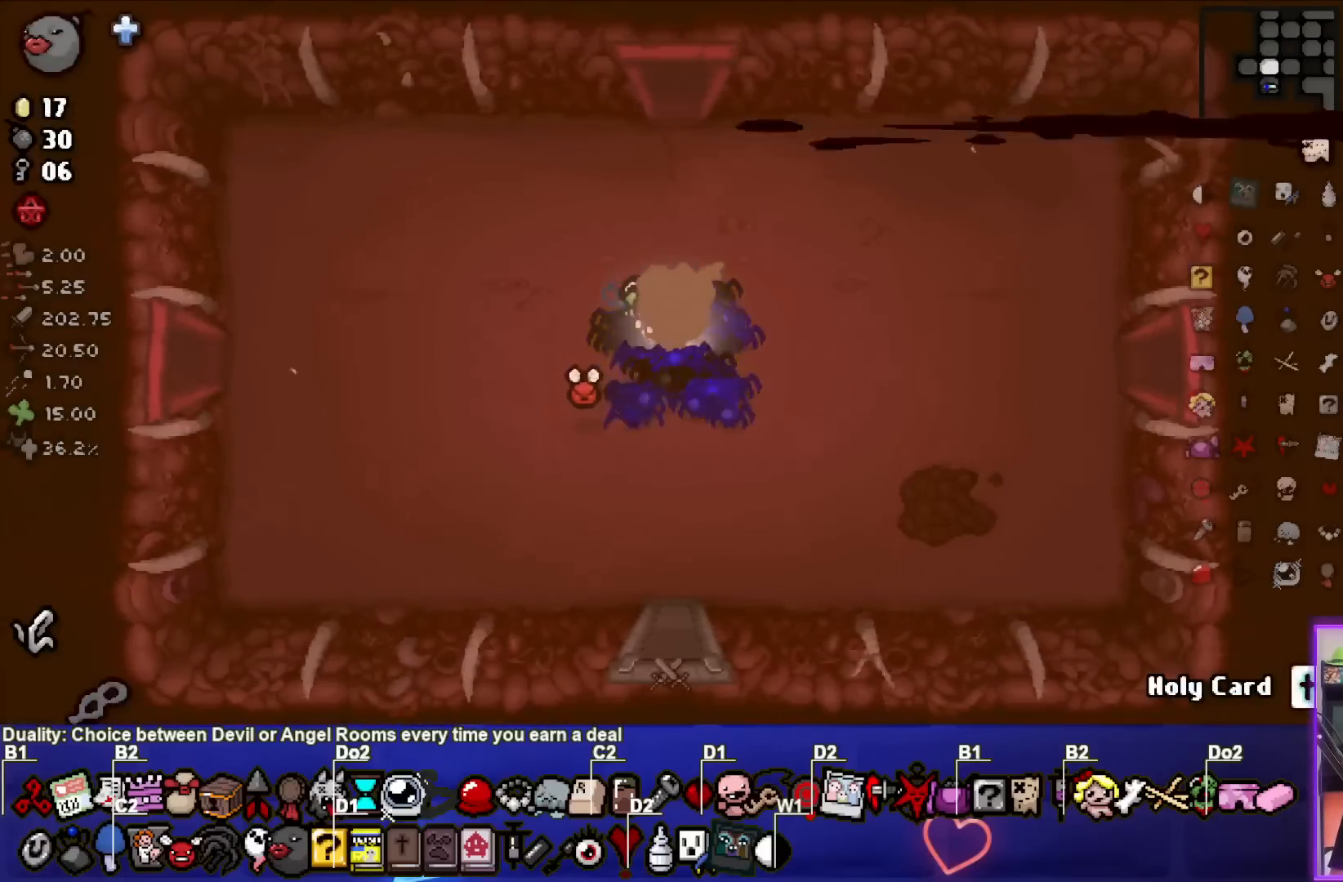
{"buttons": [], "left_stick": "center", "events": []}
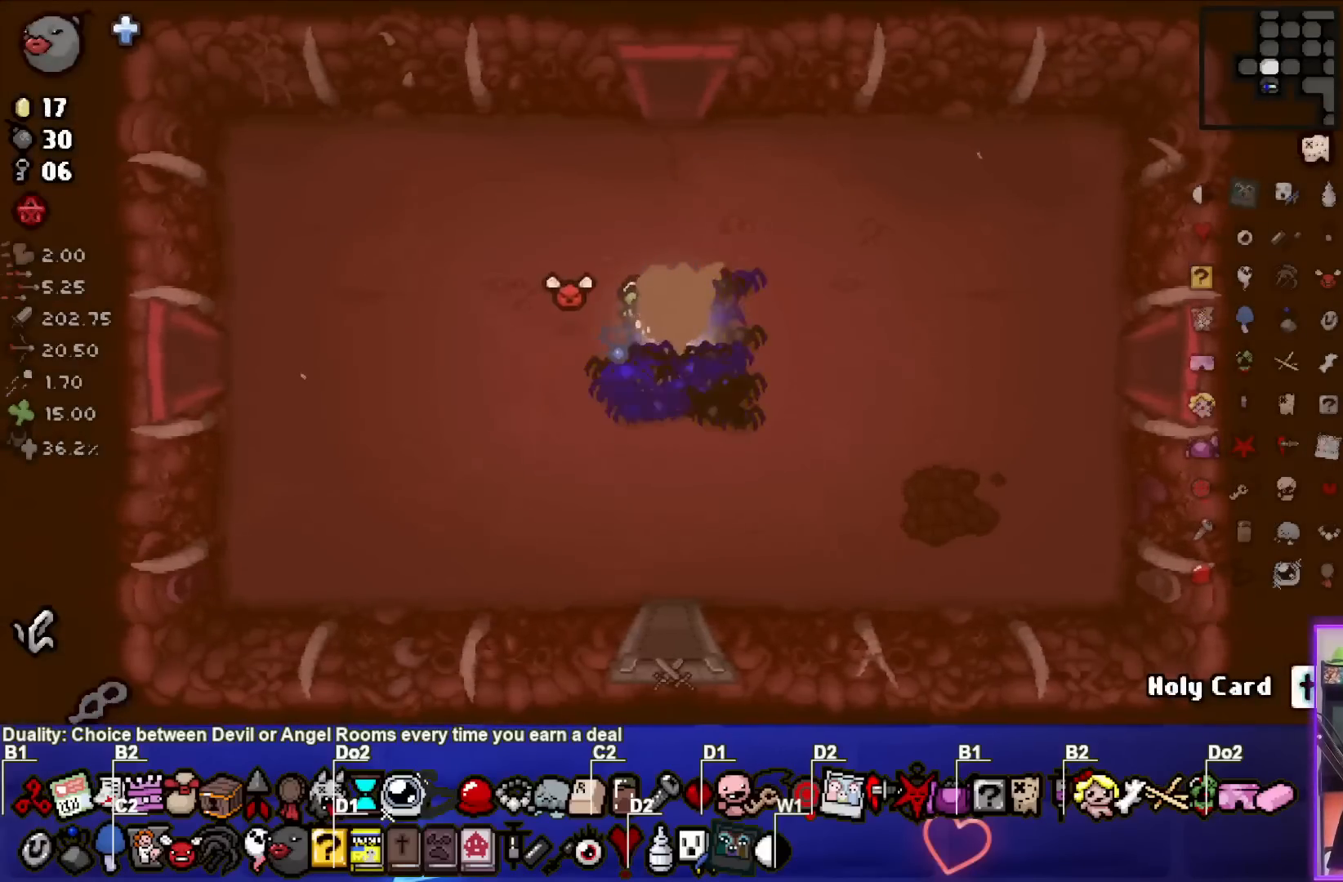
{"buttons": [], "left_stick": "center", "events": []}
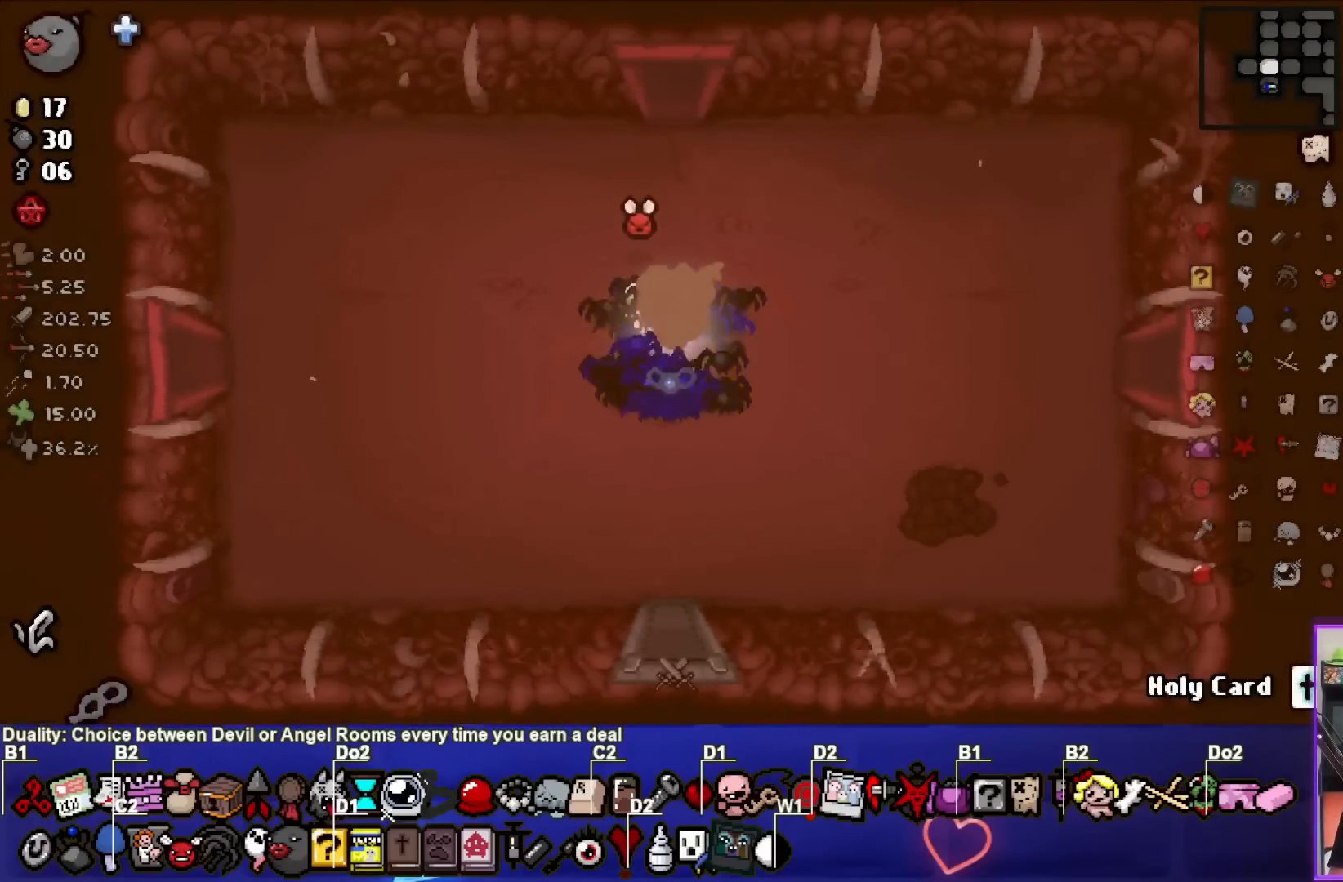
{"buttons": [], "left_stick": "up", "events": [[433, "left_stick", "up"]]}
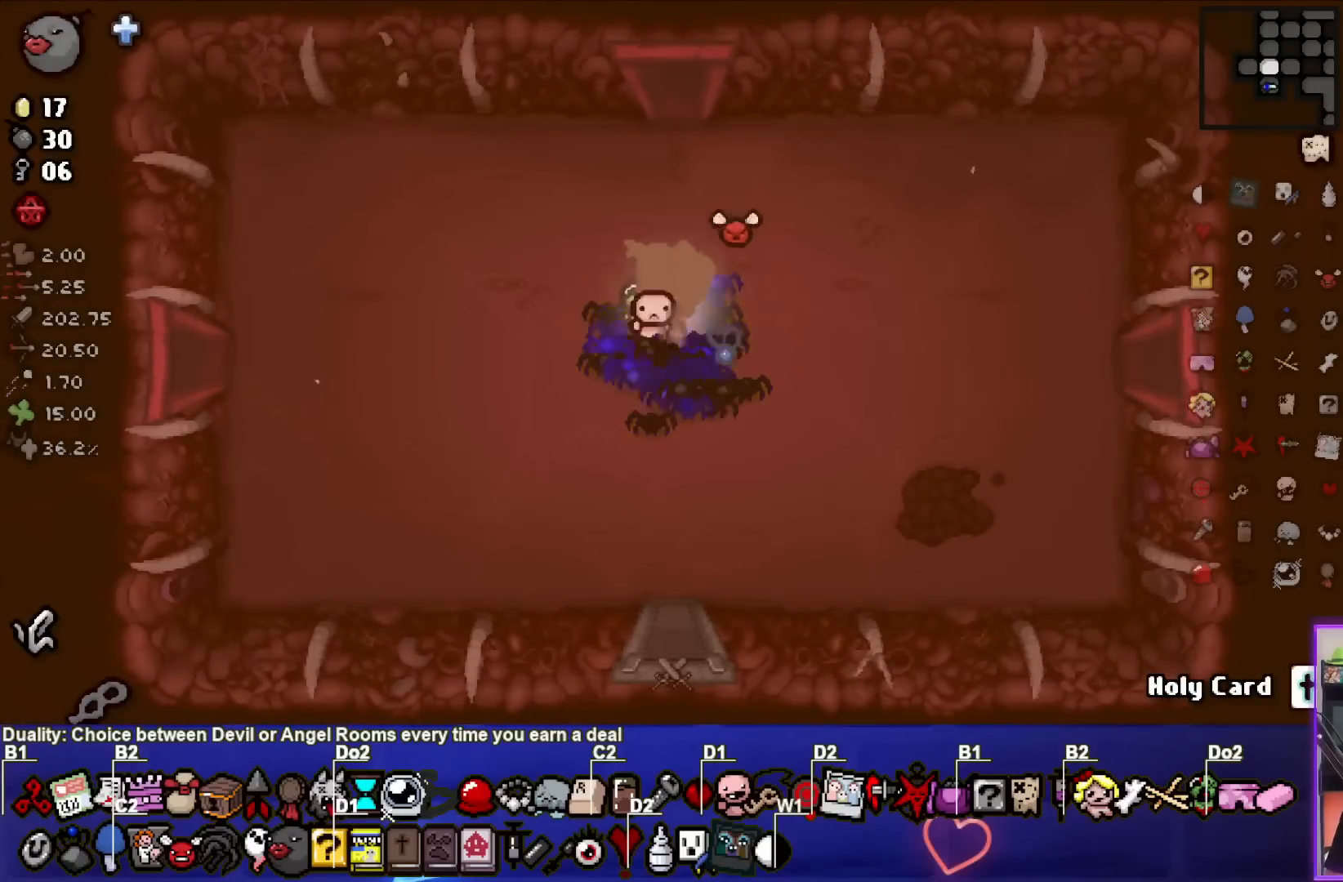
{"buttons": [], "left_stick": "up", "events": [[150, "left_stick", "center"], [367, "left_stick", "up"]]}
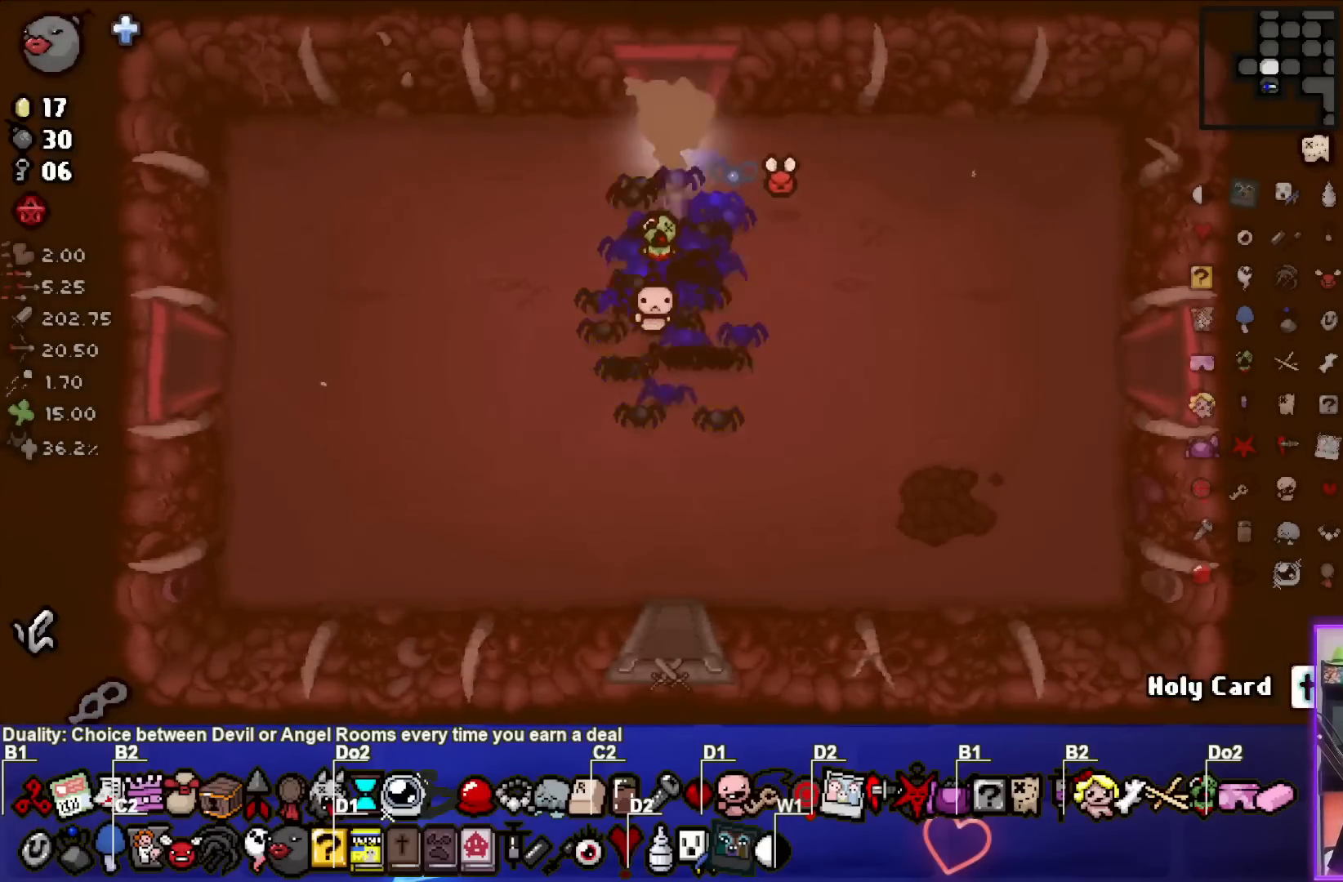
{"buttons": [], "left_stick": "center", "events": [[300, "left_stick", "center"]]}
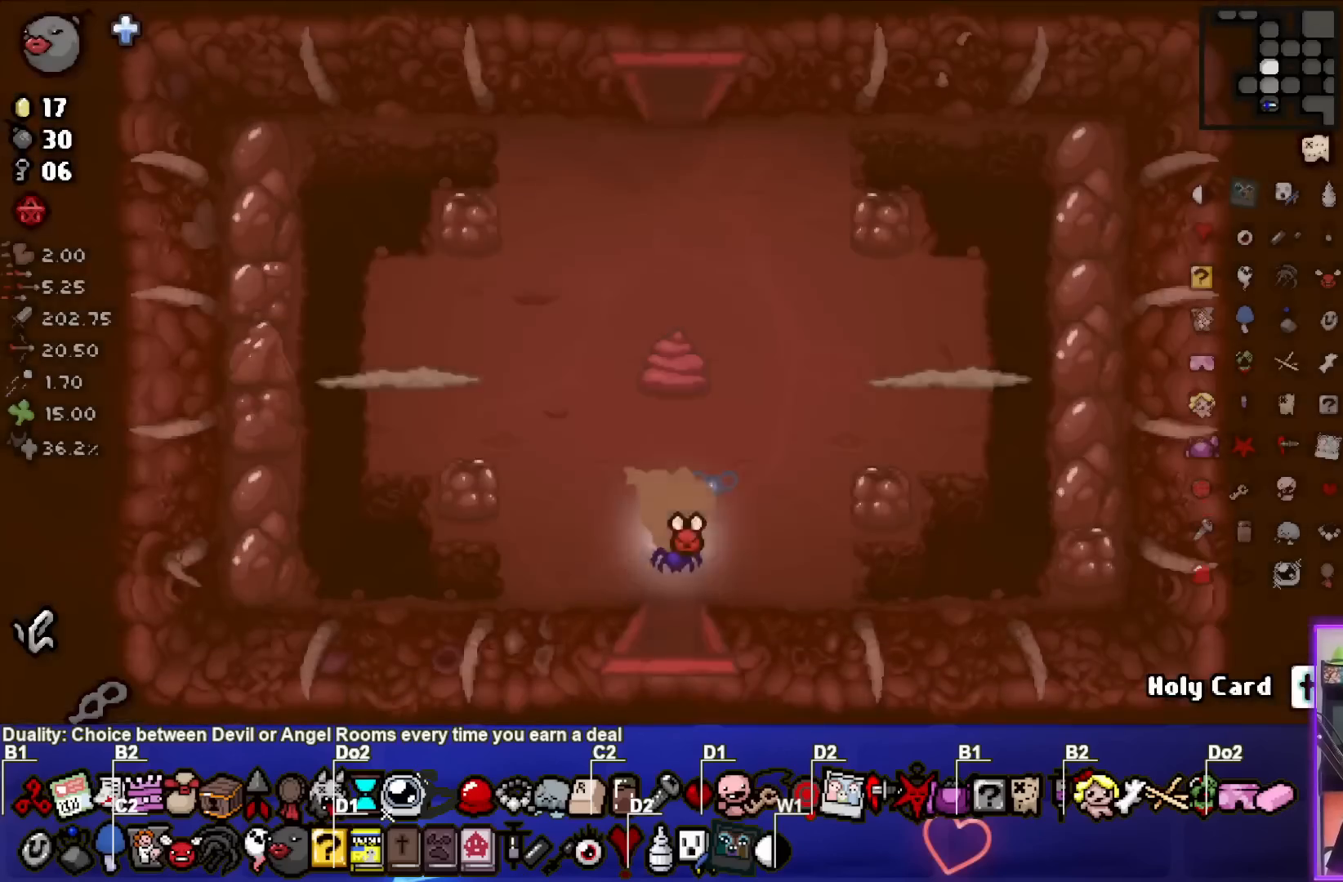
{"buttons": ["TRIANGLE"], "left_stick": "left", "events": [[267, "TRIANGLE", "down"], [400, "left_stick", "left"]]}
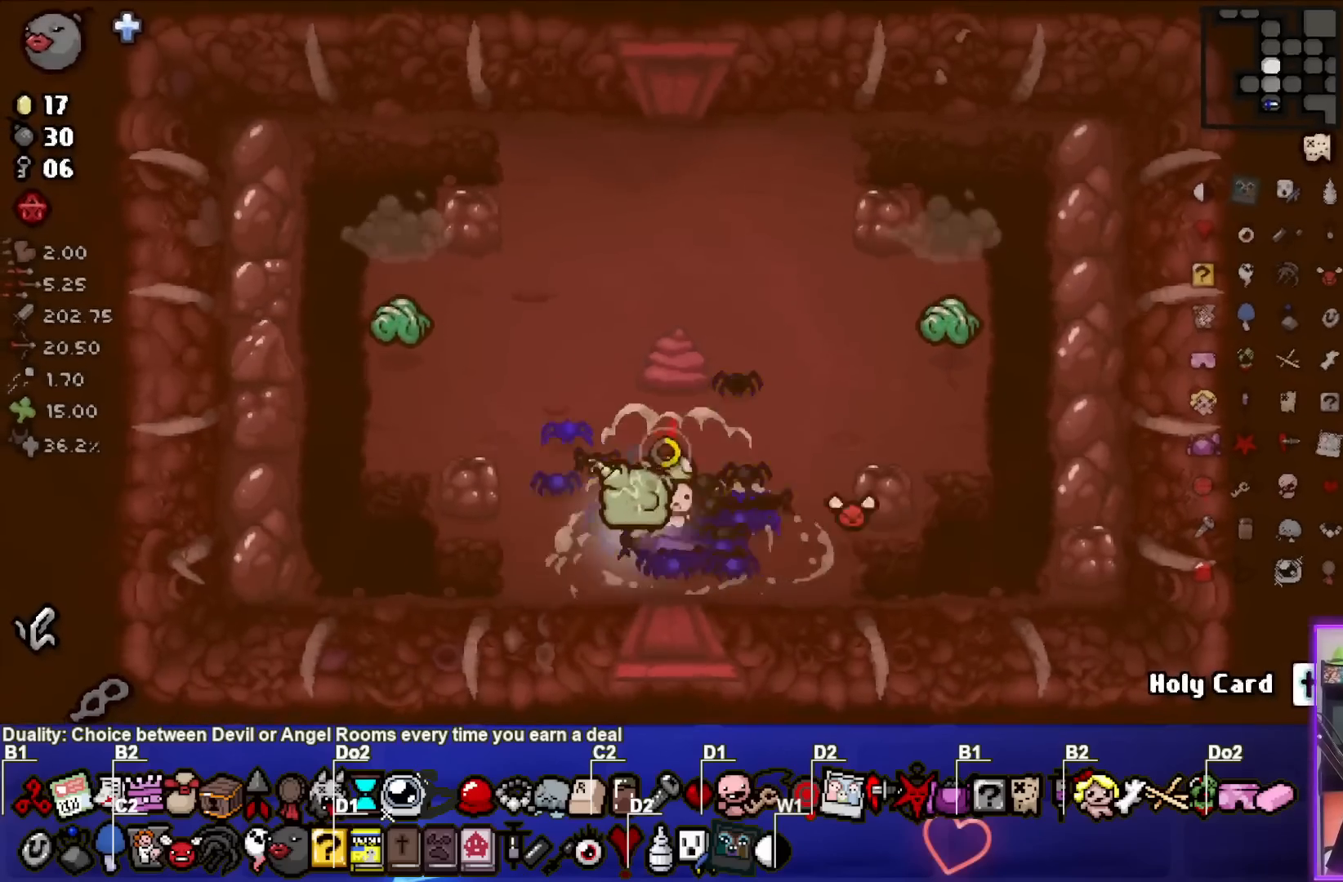
{"buttons": ["CIRCLE"], "left_stick": "down-left", "events": [[233, "left_stick", "center"], [267, "TRIANGLE", "up"], [400, "left_stick", "down-left"], [417, "CIRCLE", "down"]]}
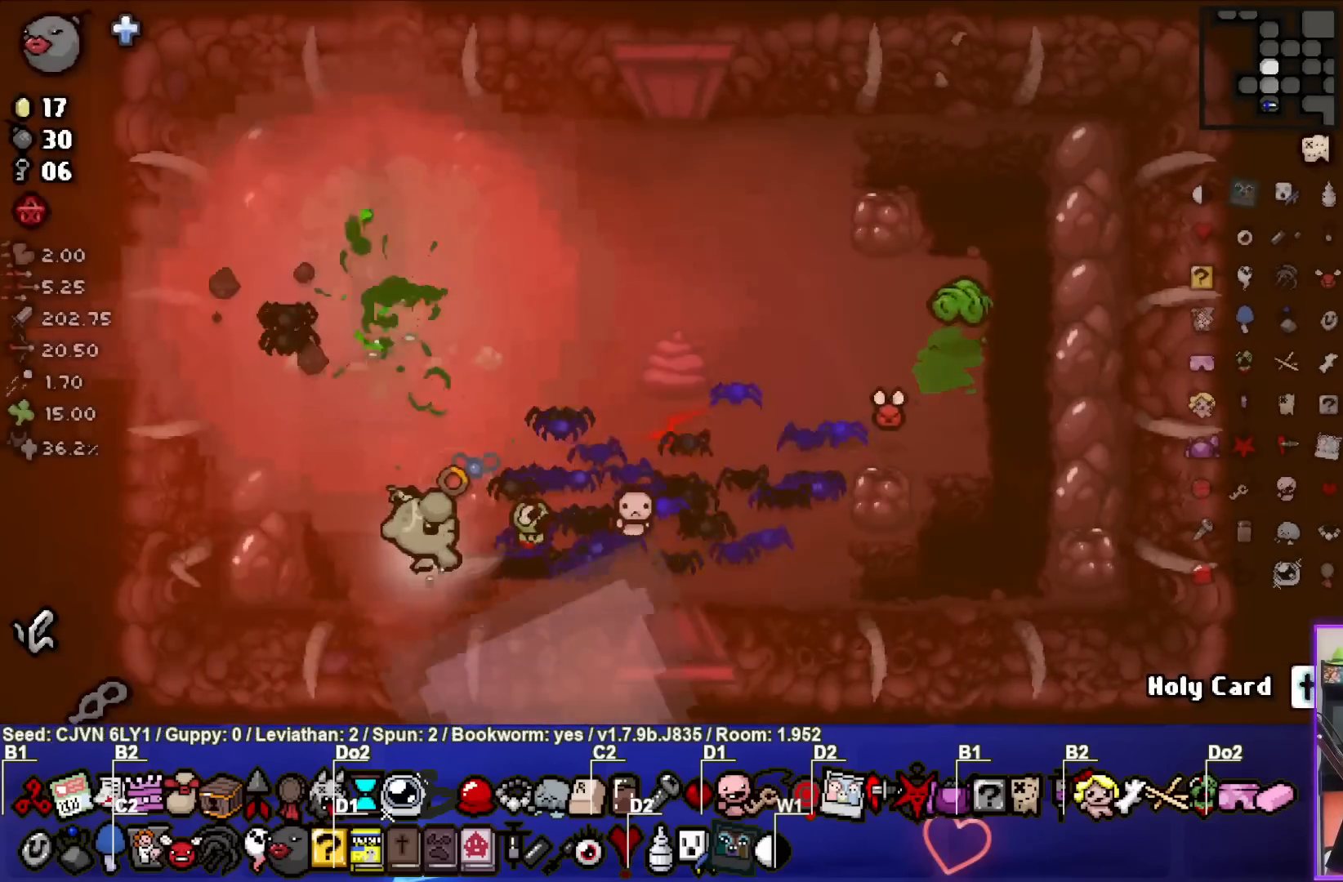
{"buttons": ["CIRCLE"], "left_stick": "up-right", "events": [[183, "left_stick", "center"], [250, "left_stick", "up"], [300, "left_stick", "up-right"], [383, "CIRCLE", "up"], [467, "CIRCLE", "down"]]}
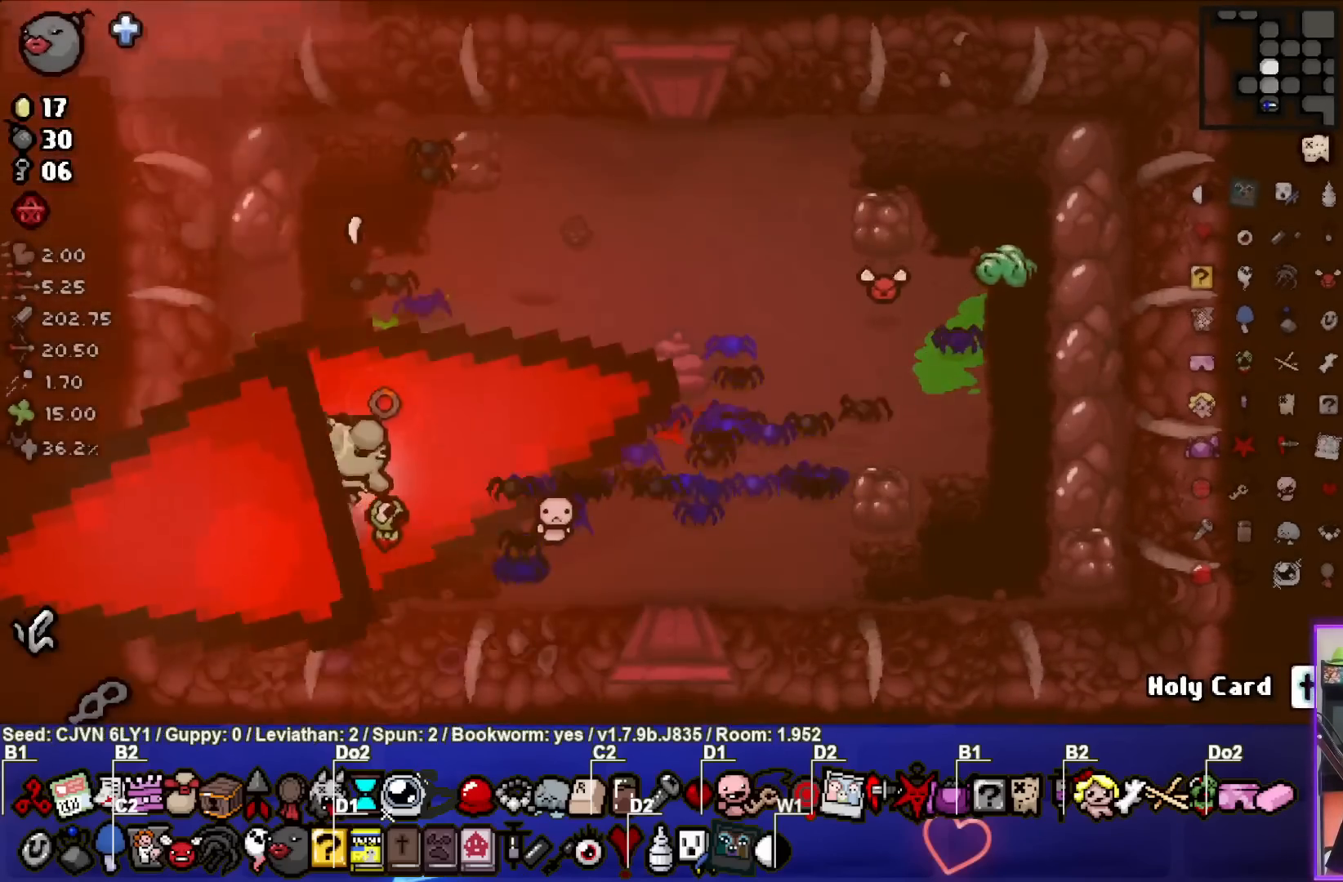
{"buttons": ["CIRCLE"], "left_stick": "center", "events": [[50, "left_stick", "center"], [100, "left_stick", "up-left"], [267, "left_stick", "center"], [333, "left_stick", "up-left"], [450, "left_stick", "center"]]}
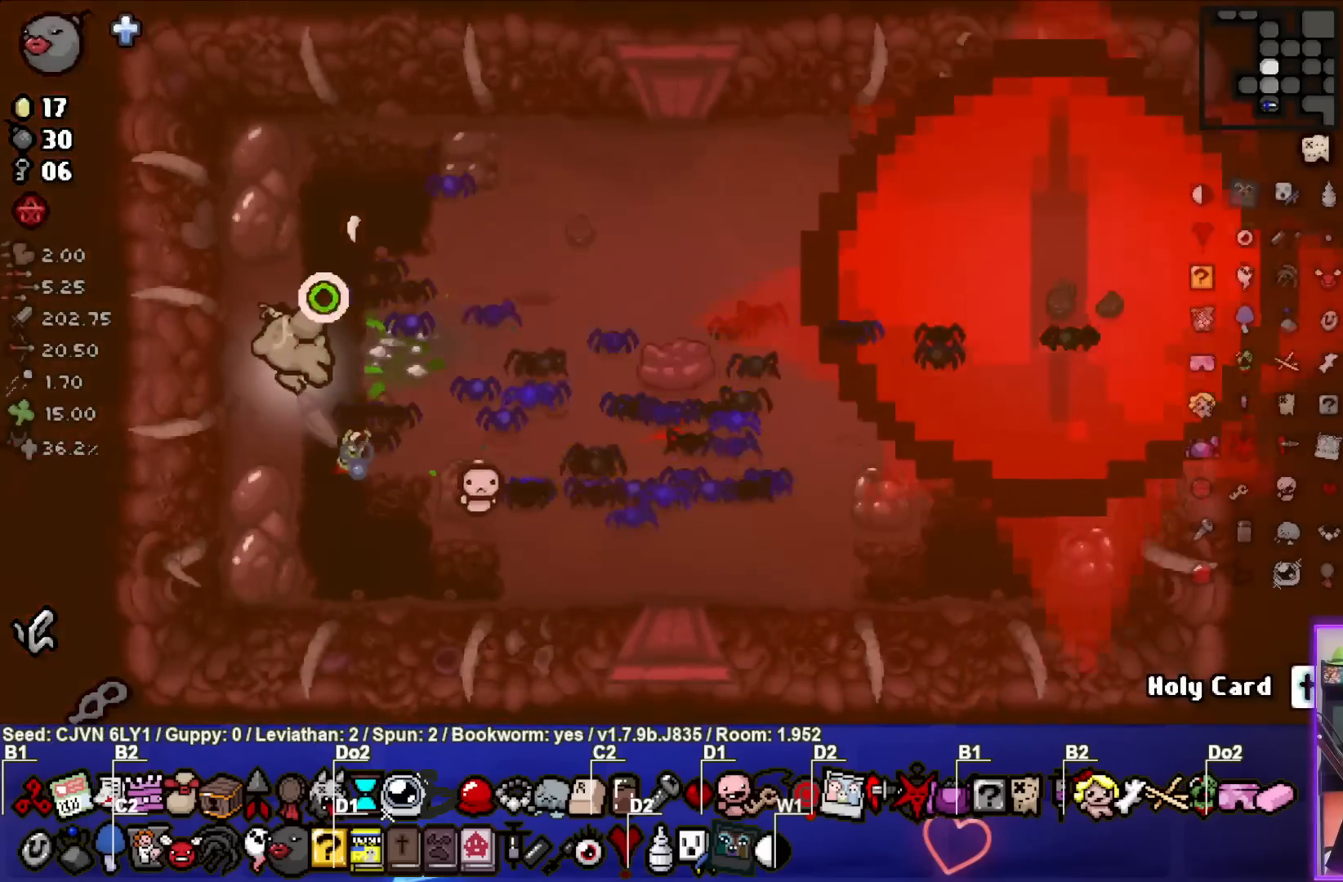
{"buttons": ["CIRCLE"], "left_stick": "up-right", "events": [[483, "left_stick", "up-right"]]}
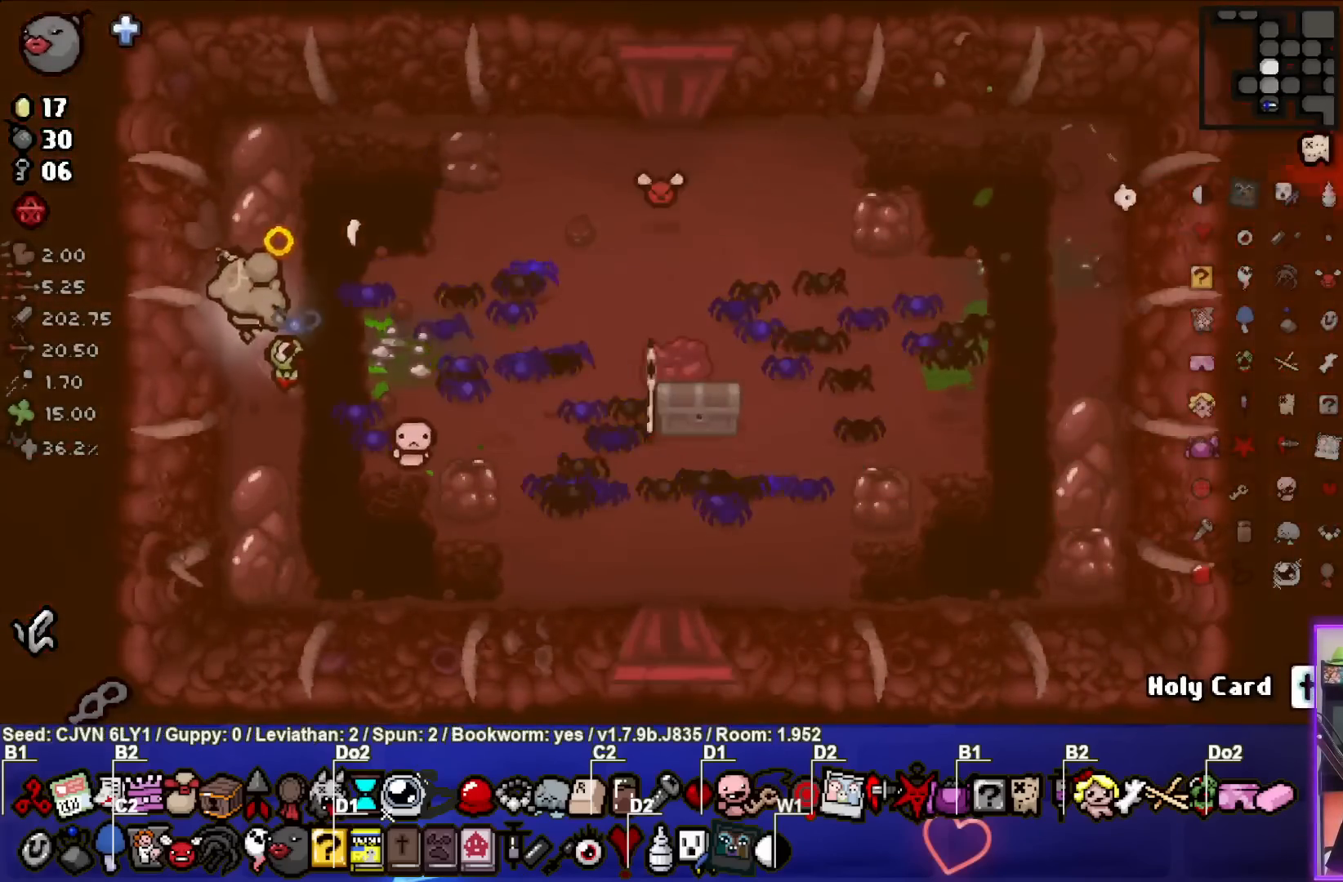
{"buttons": ["CIRCLE"], "left_stick": "center", "events": [[433, "left_stick", "center"]]}
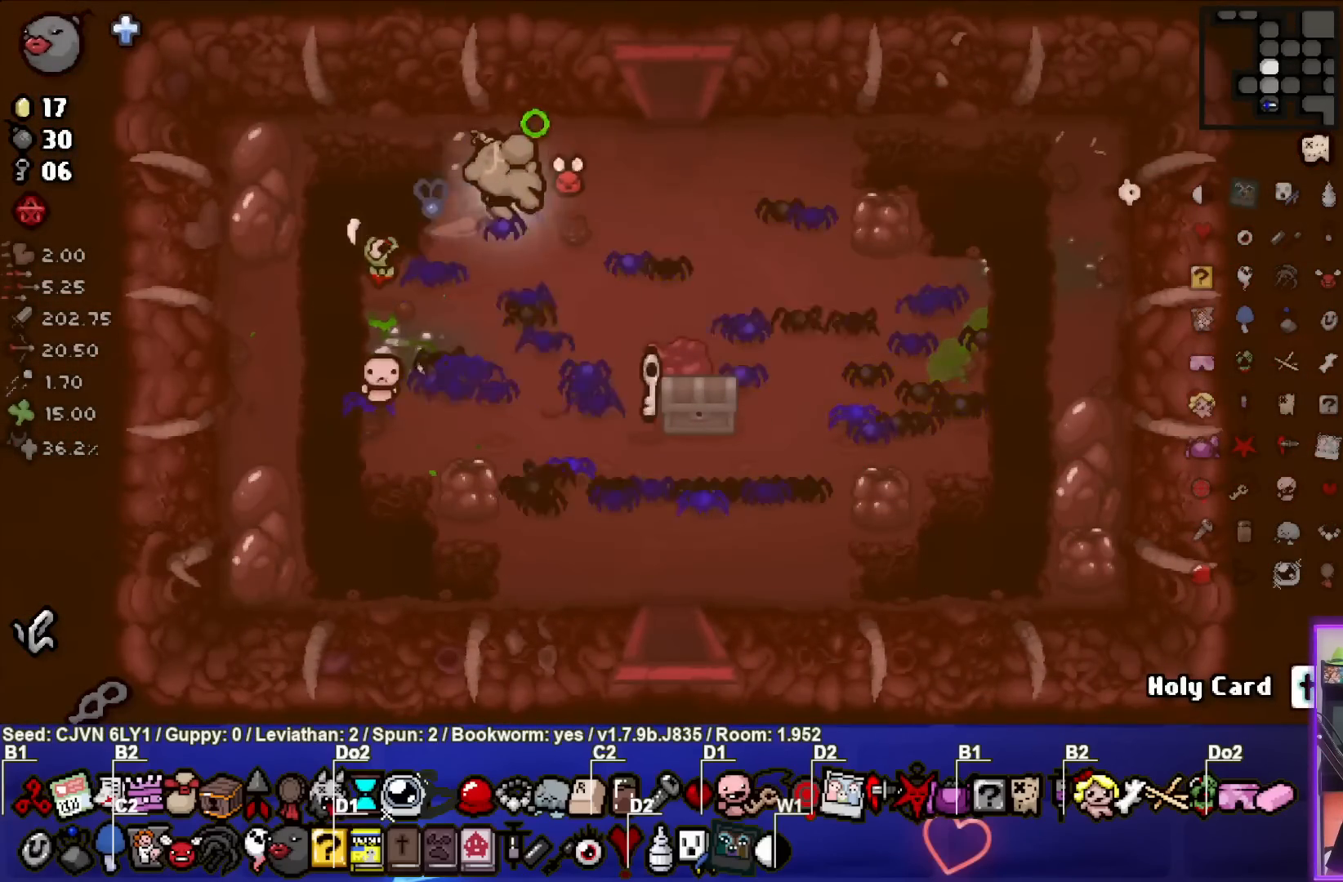
{"buttons": ["CIRCLE"], "left_stick": "center", "events": [[150, "left_stick", "down"], [467, "left_stick", "center"]]}
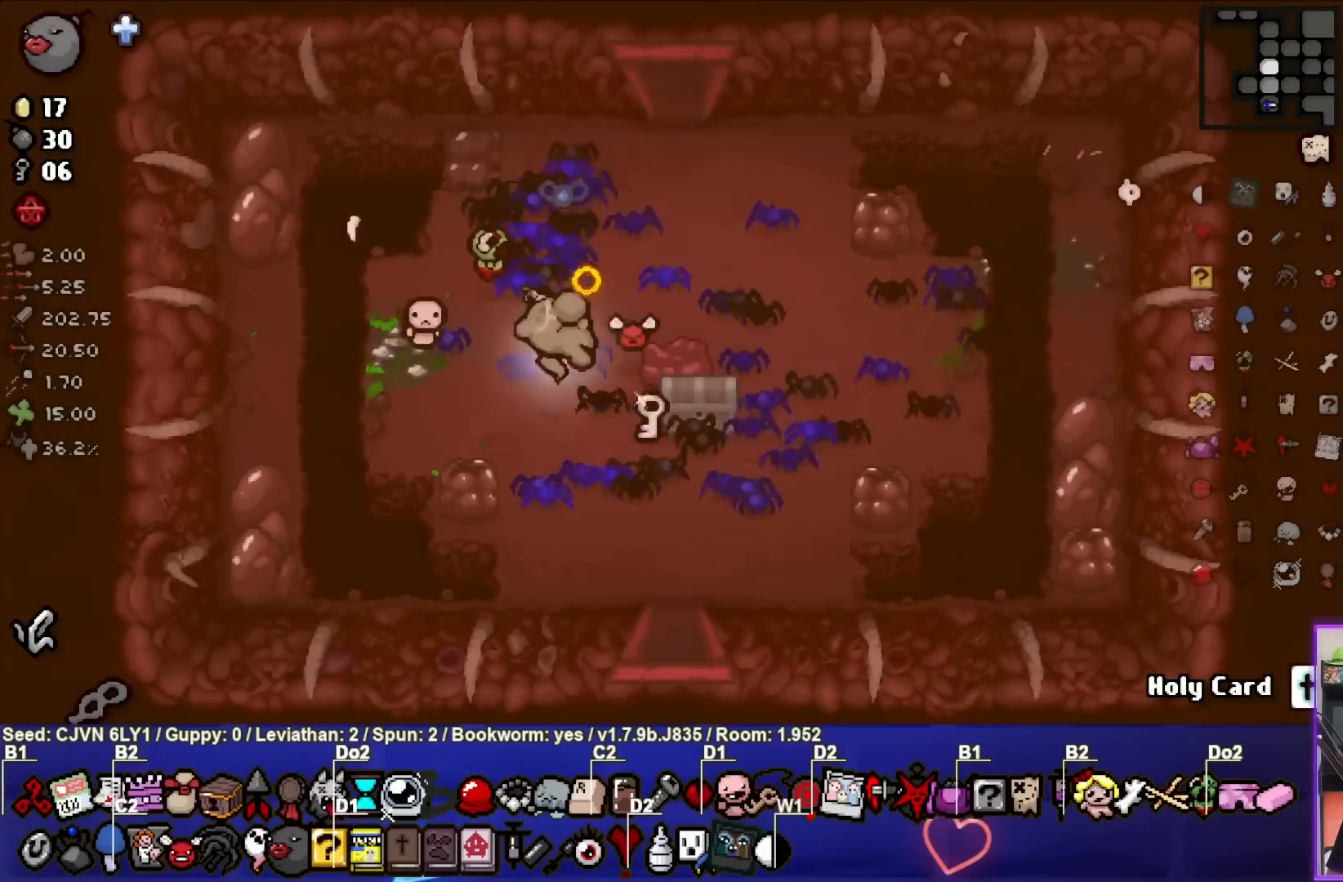
{"buttons": ["CIRCLE"], "left_stick": "center", "events": [[117, "left_stick", "down-right"], [283, "left_stick", "center"], [417, "left_stick", "left"], [500, "left_stick", "center"]]}
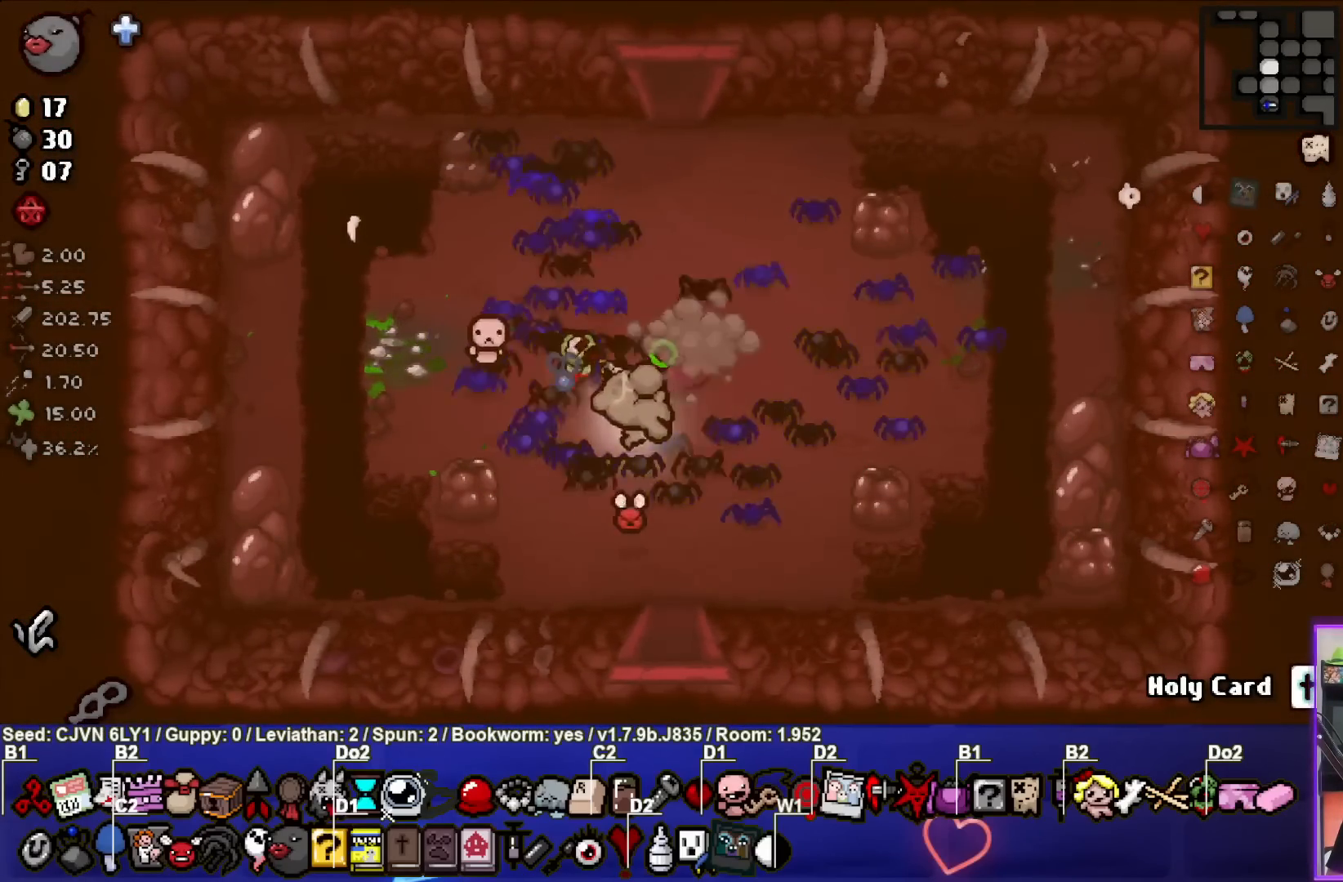
{"buttons": ["CIRCLE"], "left_stick": "center", "events": []}
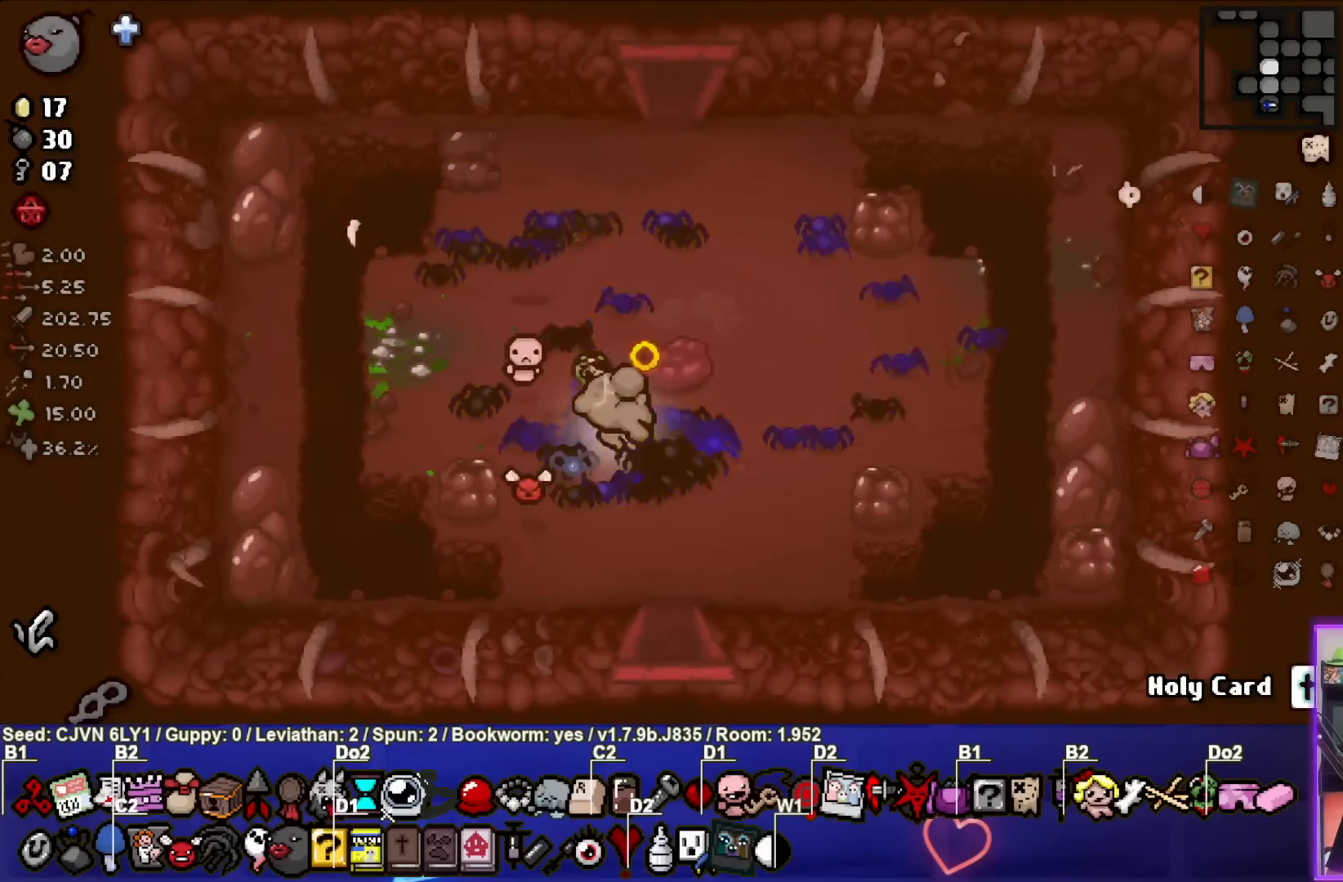
{"buttons": ["CIRCLE"], "left_stick": "center", "events": []}
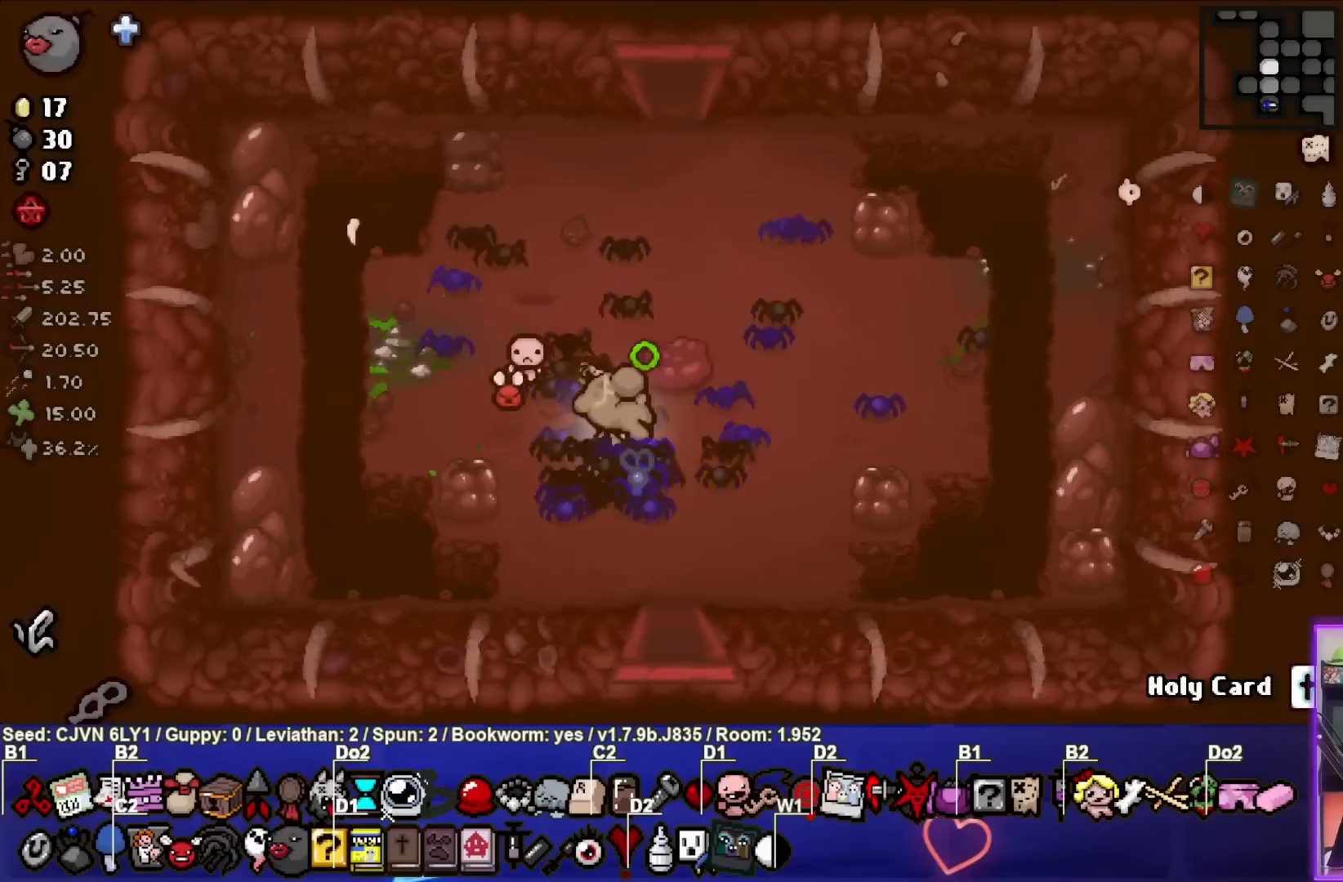
{"buttons": ["CIRCLE"], "left_stick": "center", "events": []}
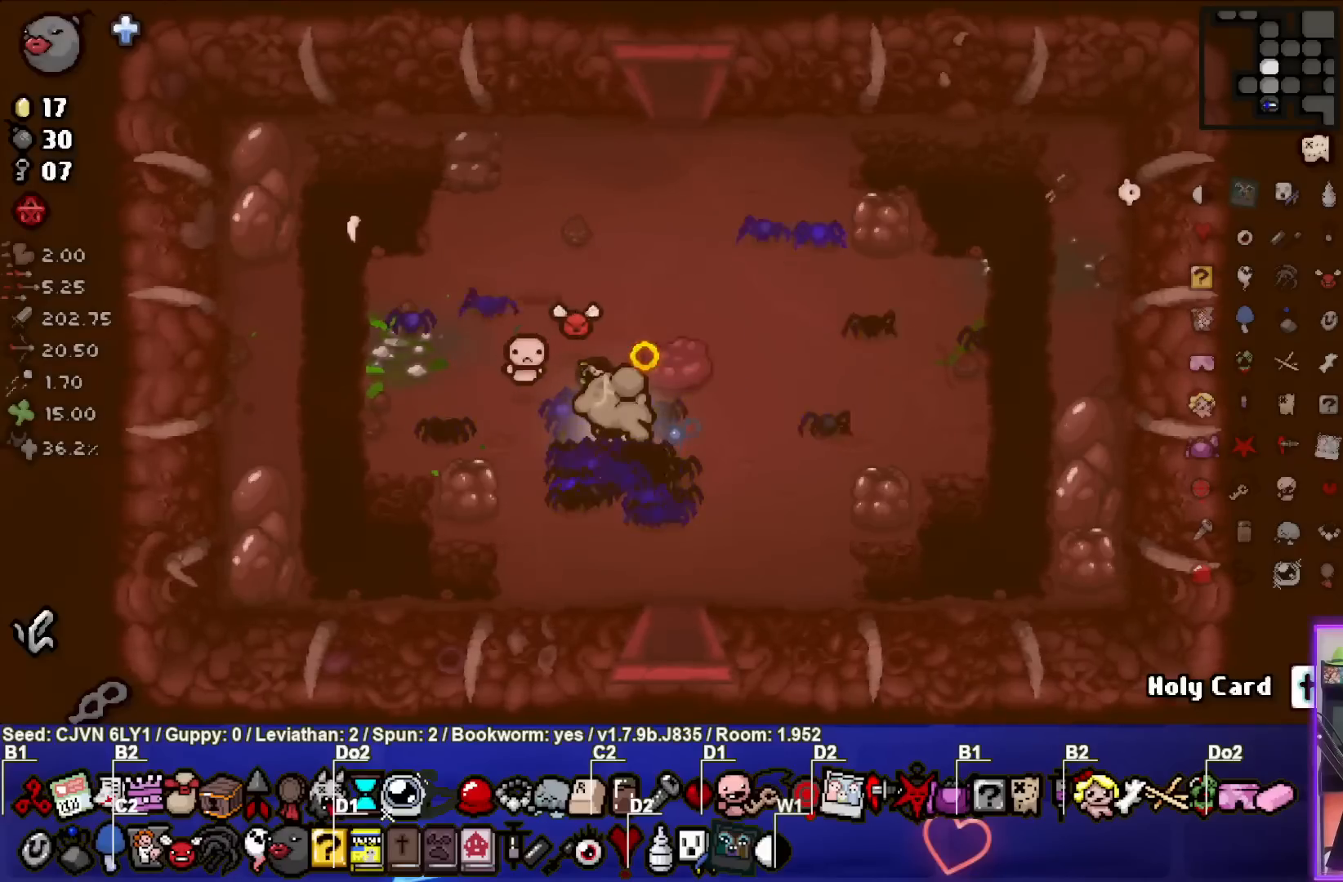
{"buttons": ["CIRCLE"], "left_stick": "center", "events": []}
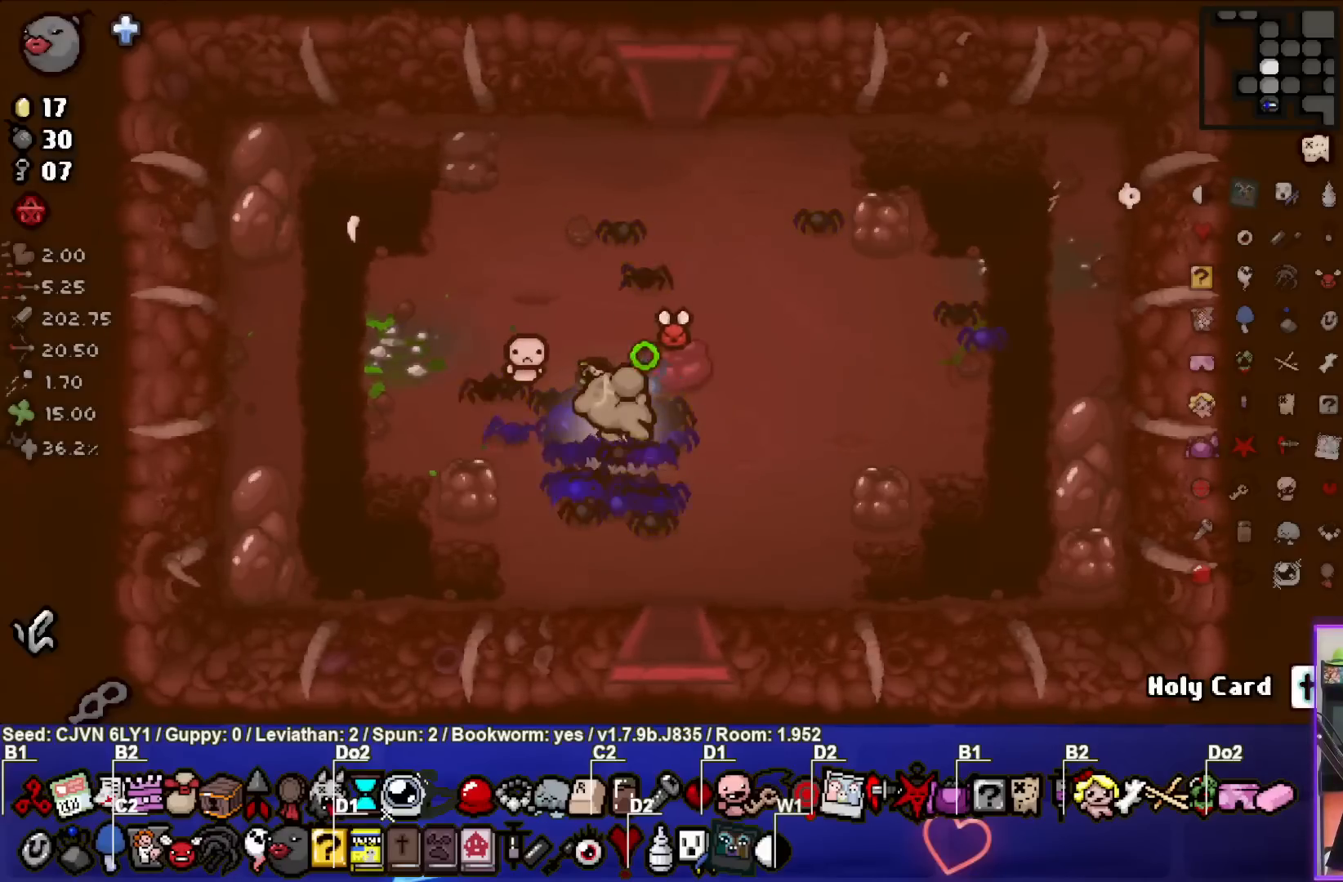
{"buttons": ["CIRCLE"], "left_stick": "center", "events": []}
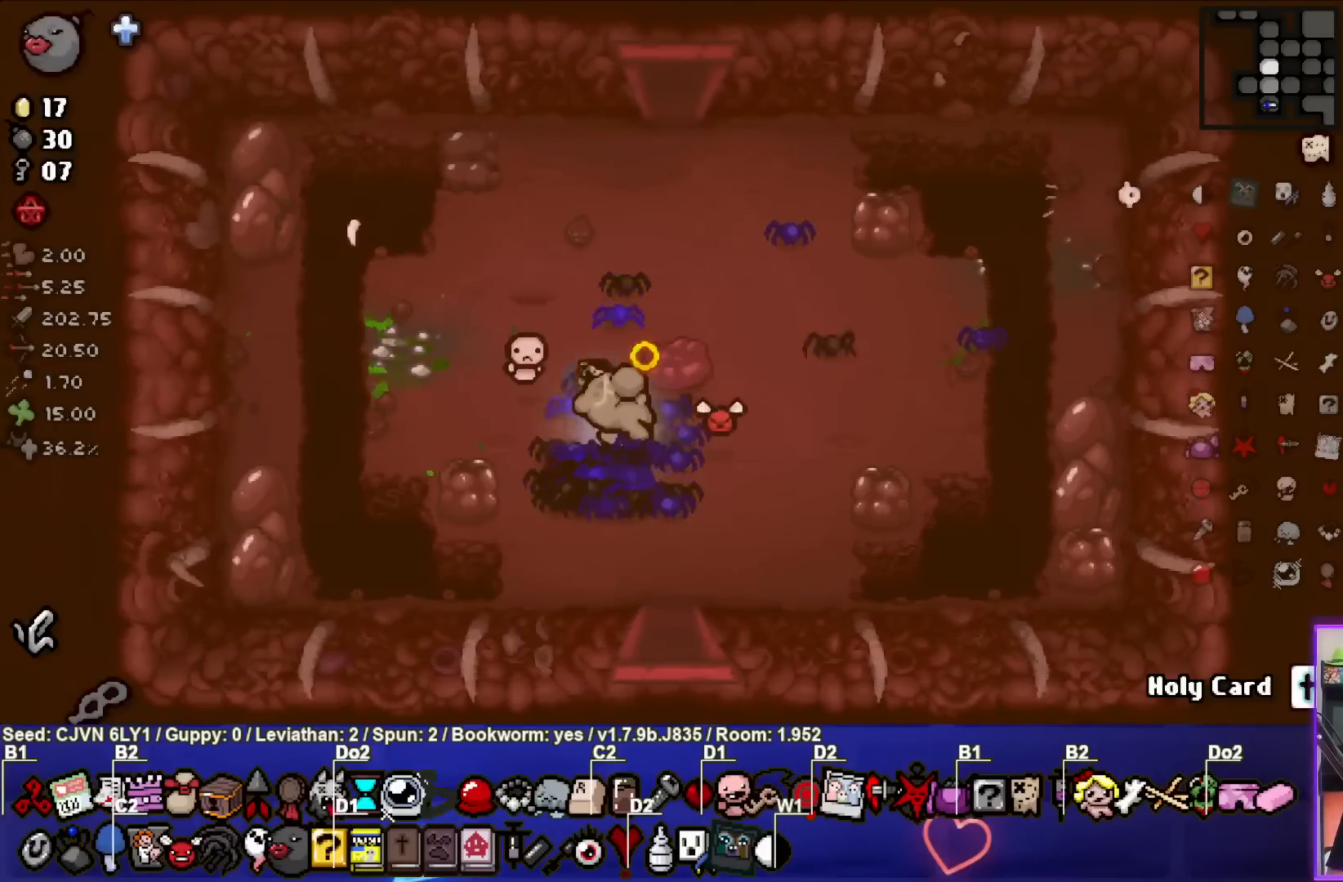
{"buttons": ["CIRCLE"], "left_stick": "up", "events": [[83, "left_stick", "left"], [267, "left_stick", "up-left"], [400, "left_stick", "up"]]}
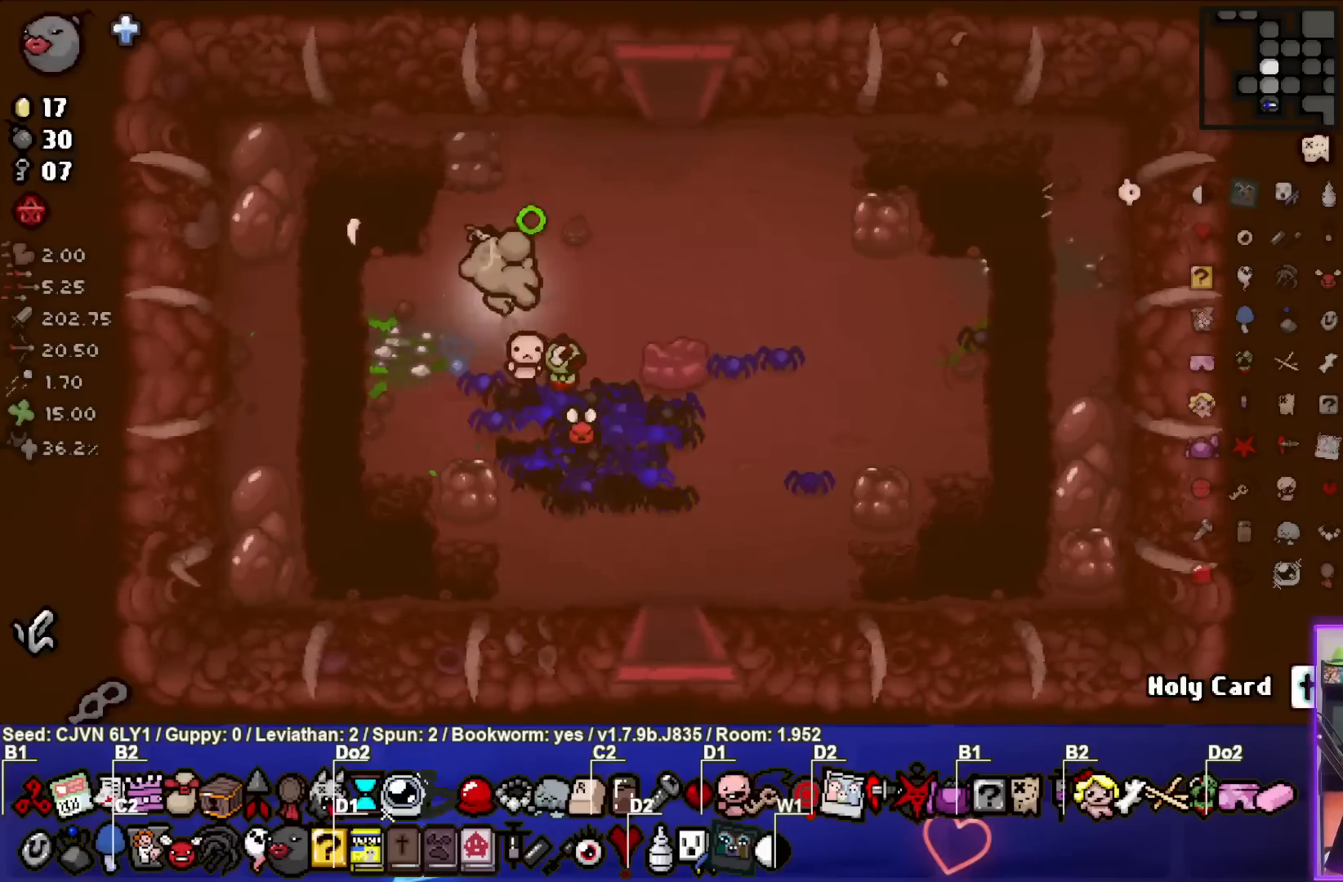
{"buttons": ["CIRCLE"], "left_stick": "up", "events": [[50, "left_stick", "up-right"], [433, "left_stick", "up"]]}
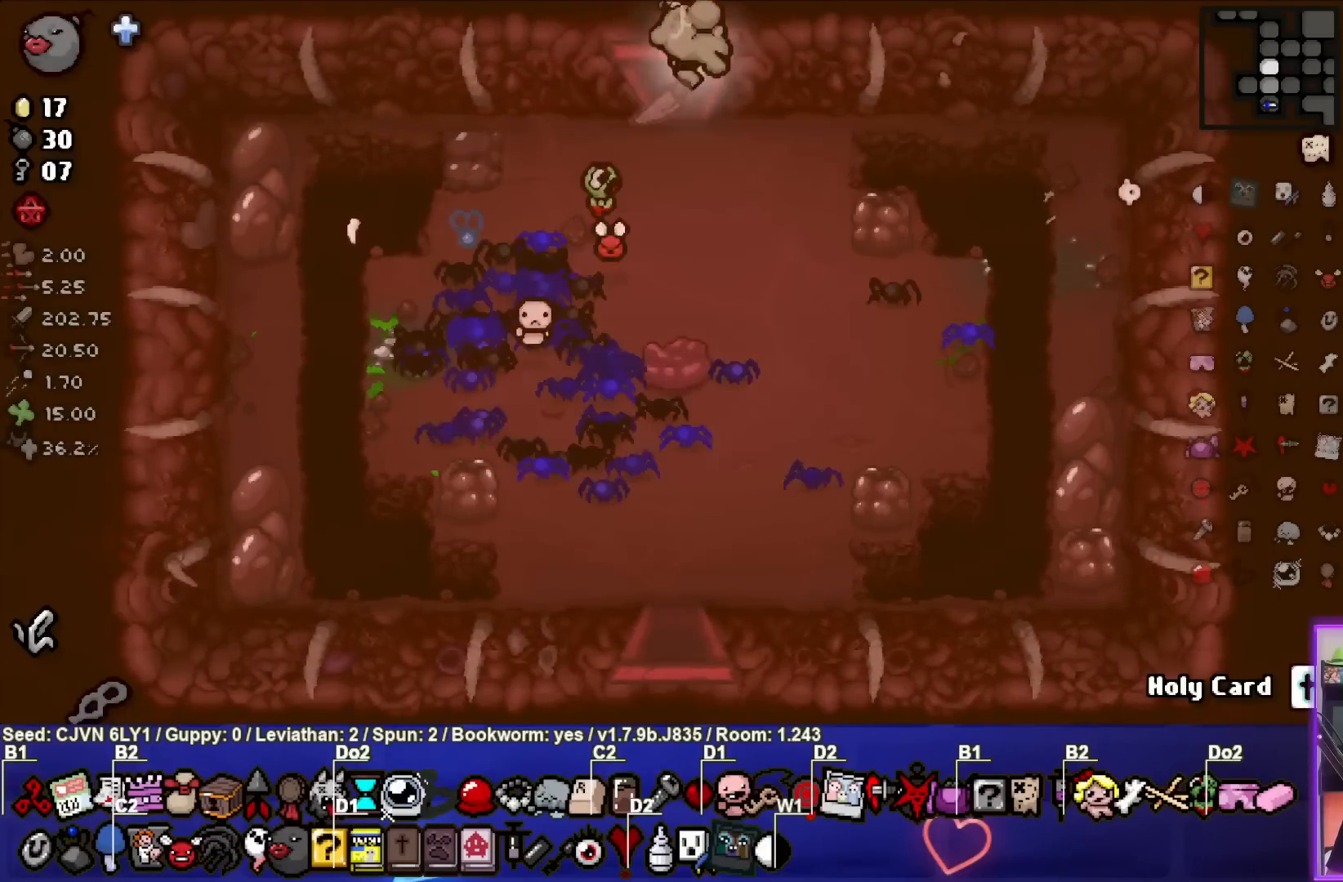
{"buttons": ["TRIANGLE"], "left_stick": "center", "events": [[100, "left_stick", "center"], [433, "TRIANGLE", "down"], [500, "CIRCLE", "up"]]}
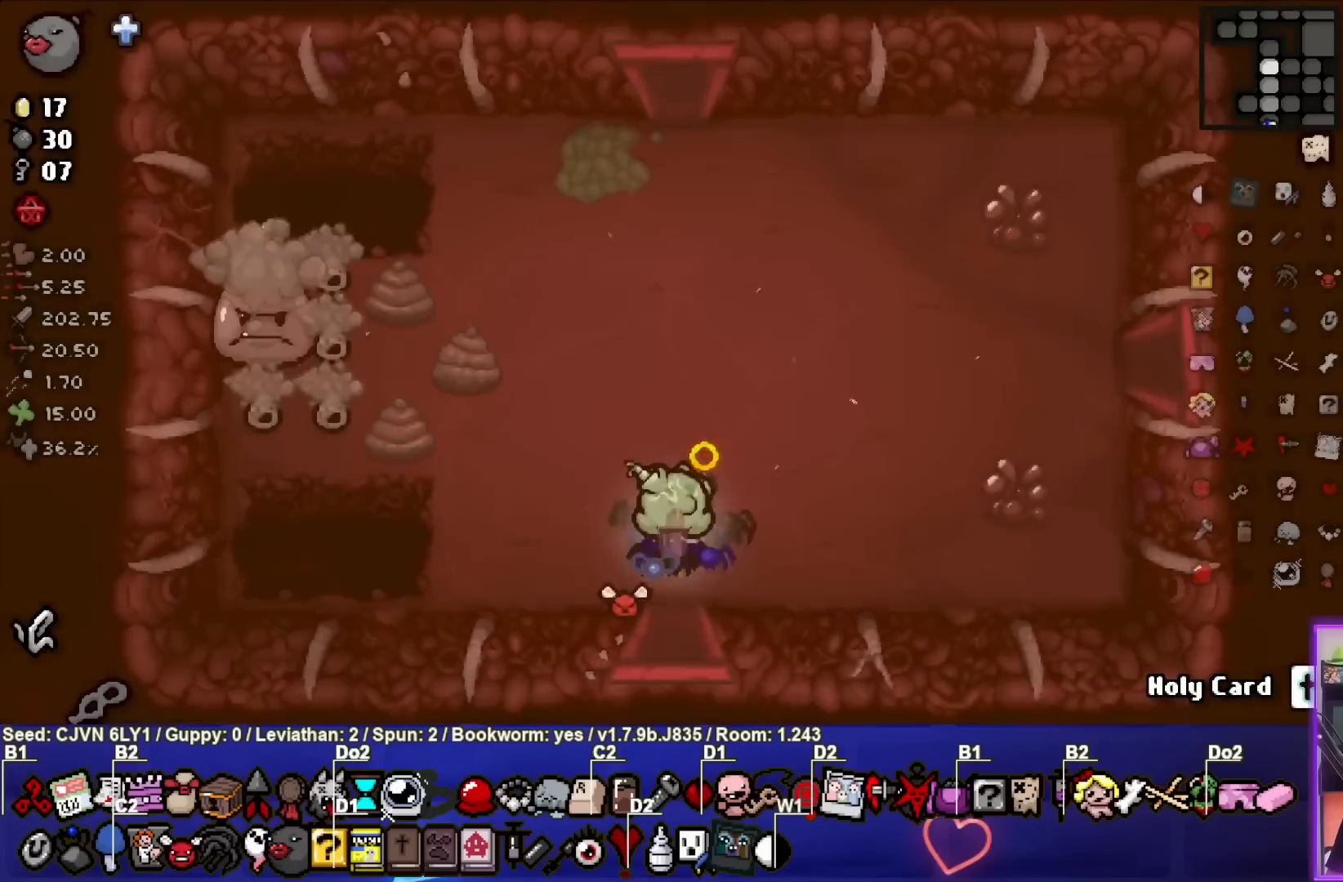
{"buttons": [], "left_stick": "center", "events": [[117, "left_stick", "up-left"], [250, "TRIANGLE", "up"], [267, "SQUARE", "down"], [433, "SQUARE", "up"], [467, "left_stick", "center"]]}
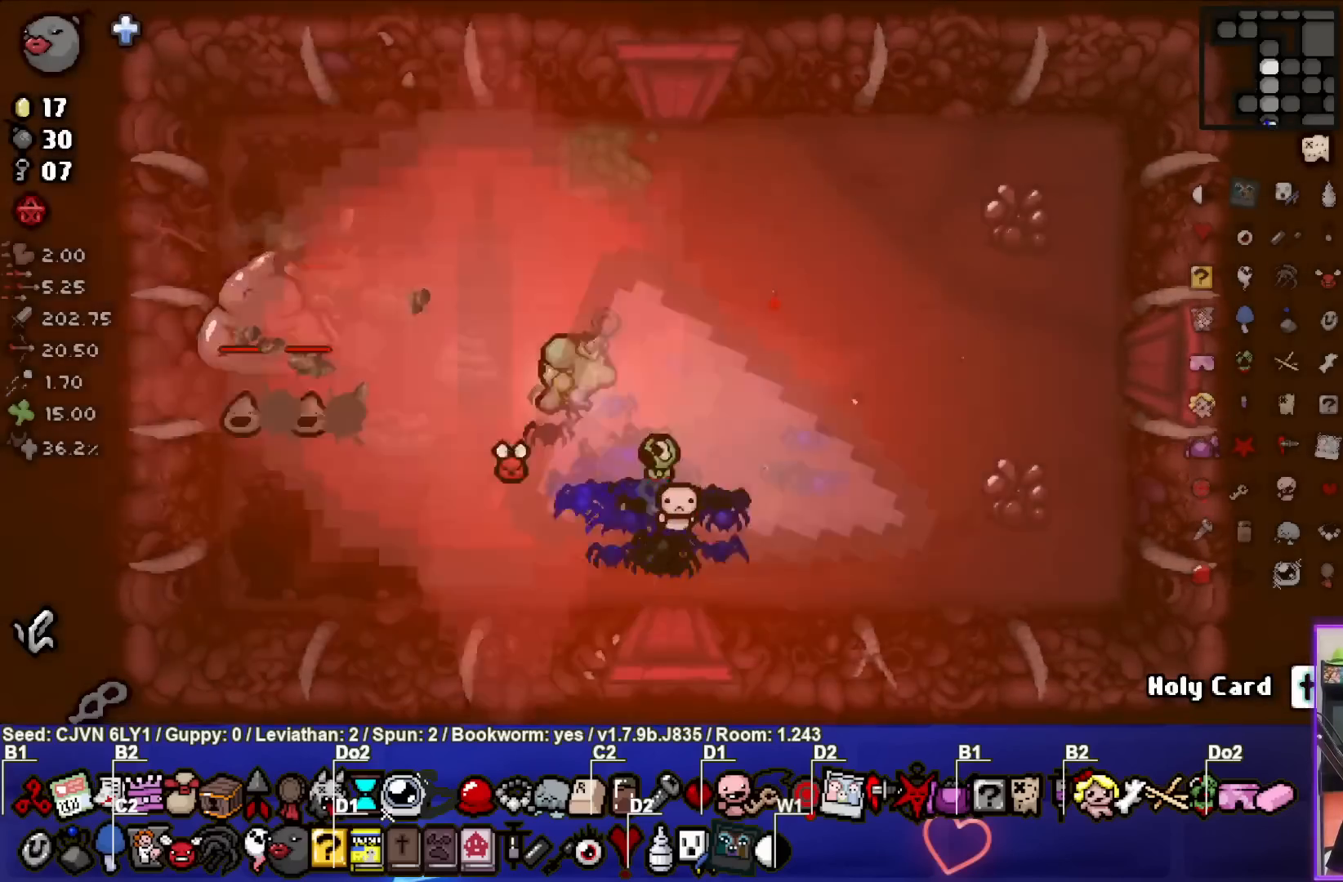
{"buttons": ["SQUARE"], "left_stick": "right", "events": [[50, "SQUARE", "down"], [133, "left_stick", "up-right"], [300, "left_stick", "center"], [400, "left_stick", "right"]]}